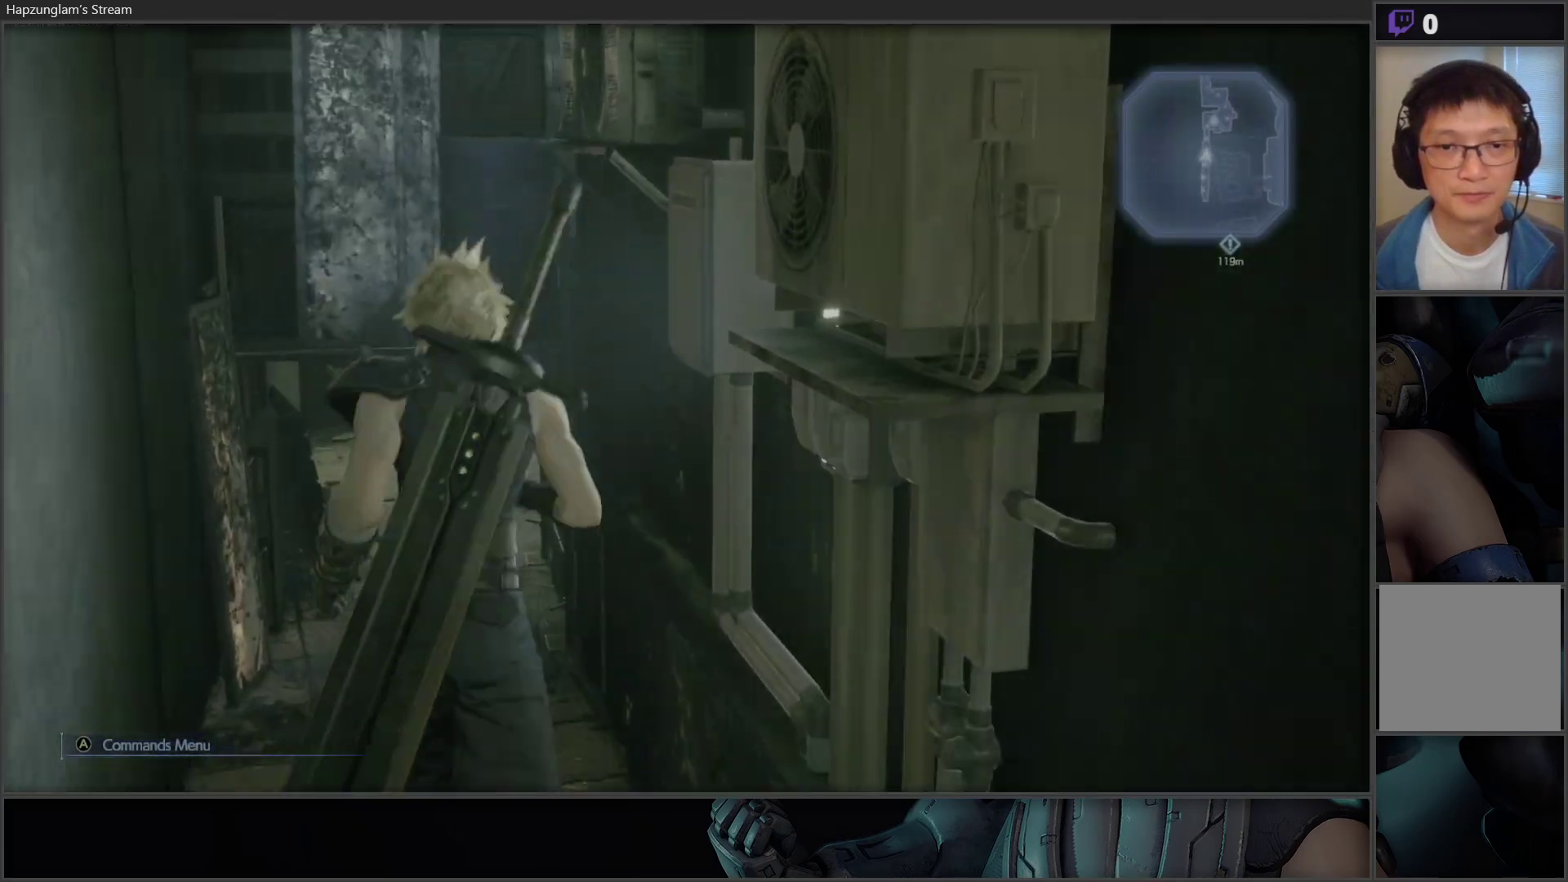
Gameplay with a controller (Xbox layout); each line is a JSON object with the inputs held at the frame after it. "events" lists button and stick changes between this image and that frame as [ms after this image, input, new state], when the widget could be followed in between.
{"buttons": [], "left_stick": "up", "right_stick": "center", "events": [[183, "right_stick", "down"], [317, "right_stick", "center"]]}
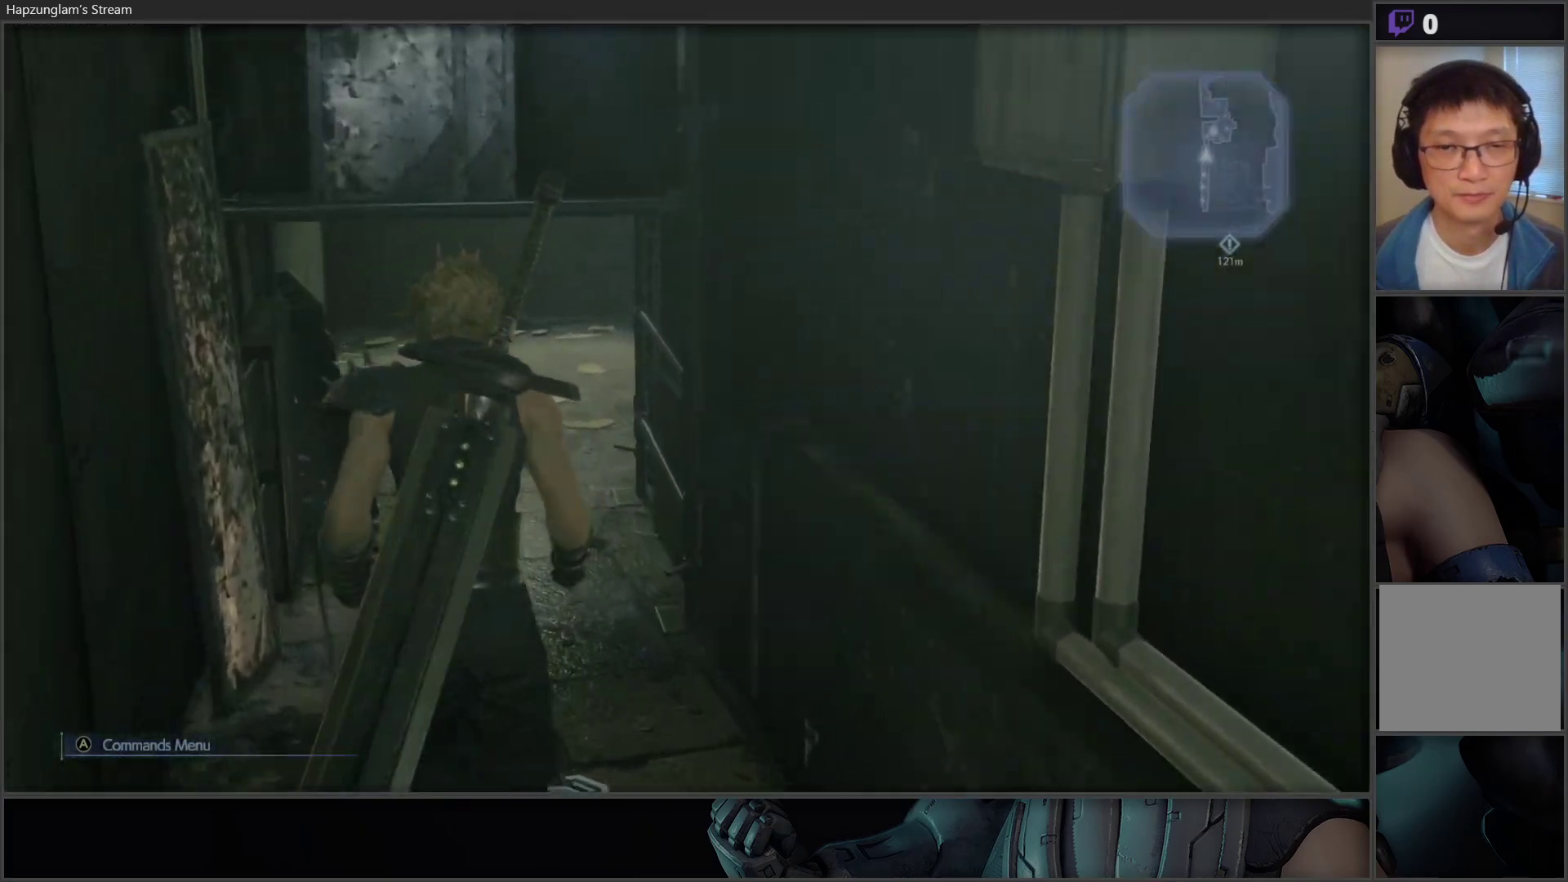
{"buttons": ["L3"], "left_stick": "up", "right_stick": "center", "events": [[317, "L3", "down"]]}
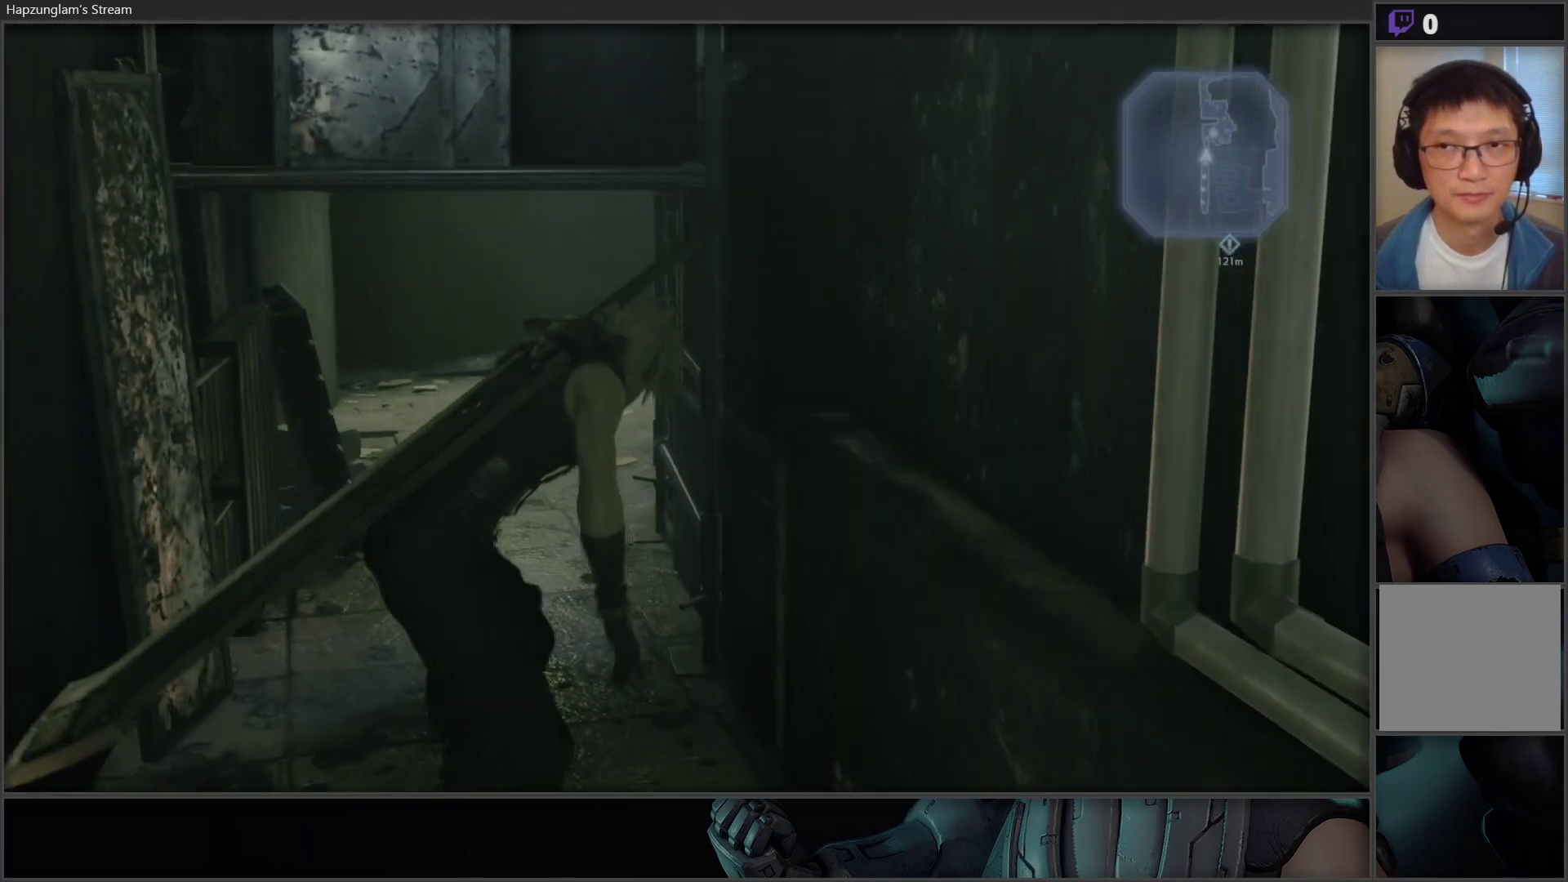
{"buttons": [], "left_stick": "up", "right_stick": "center", "events": [[17, "L3", "up"]]}
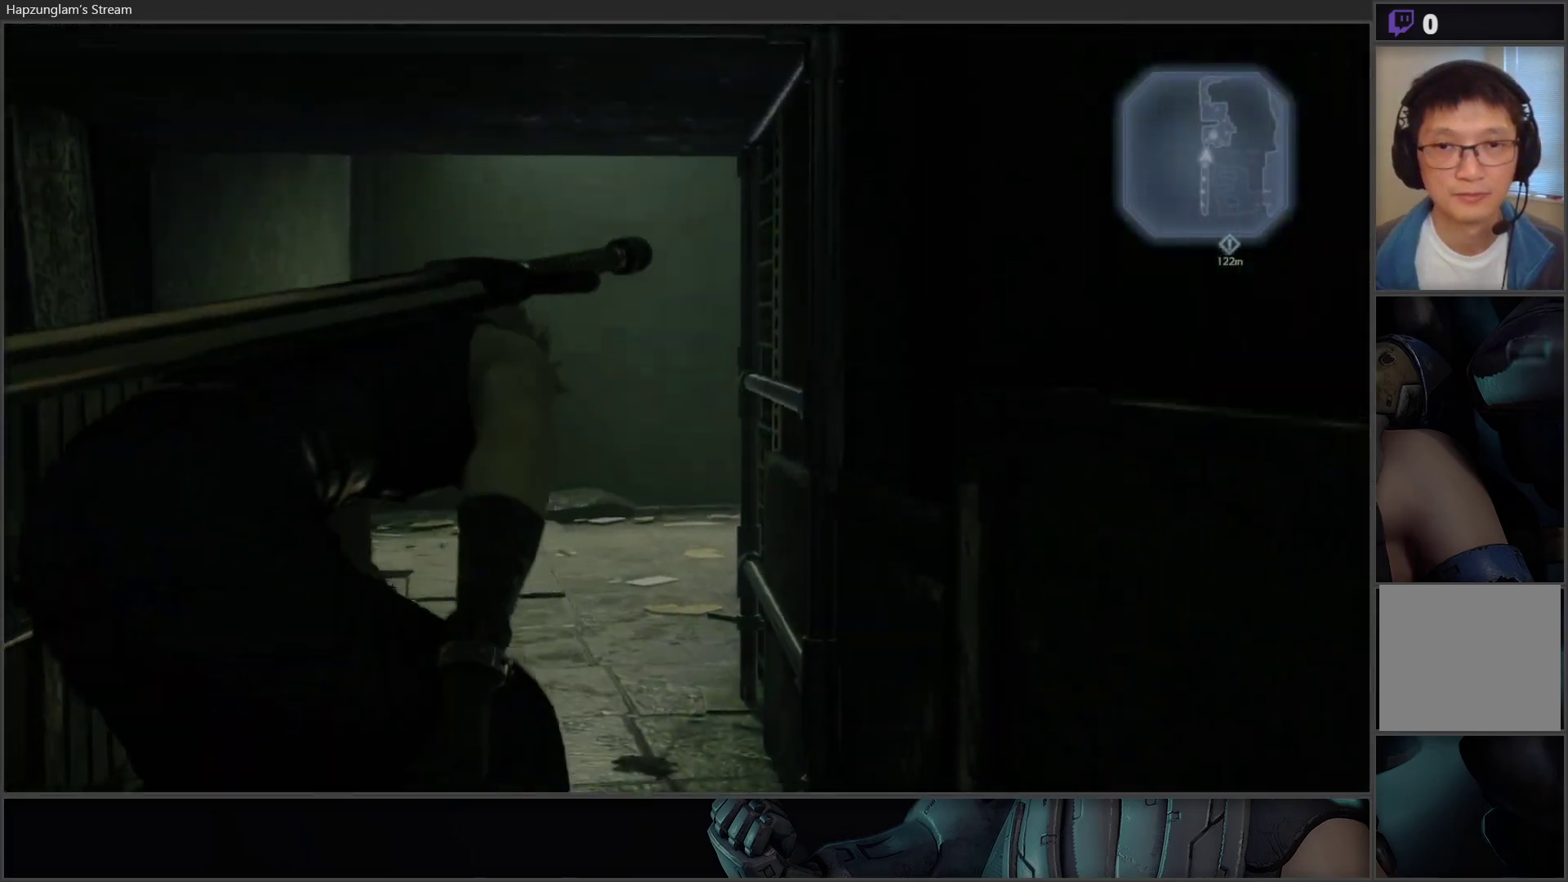
{"buttons": [], "left_stick": "up", "right_stick": "center", "events": []}
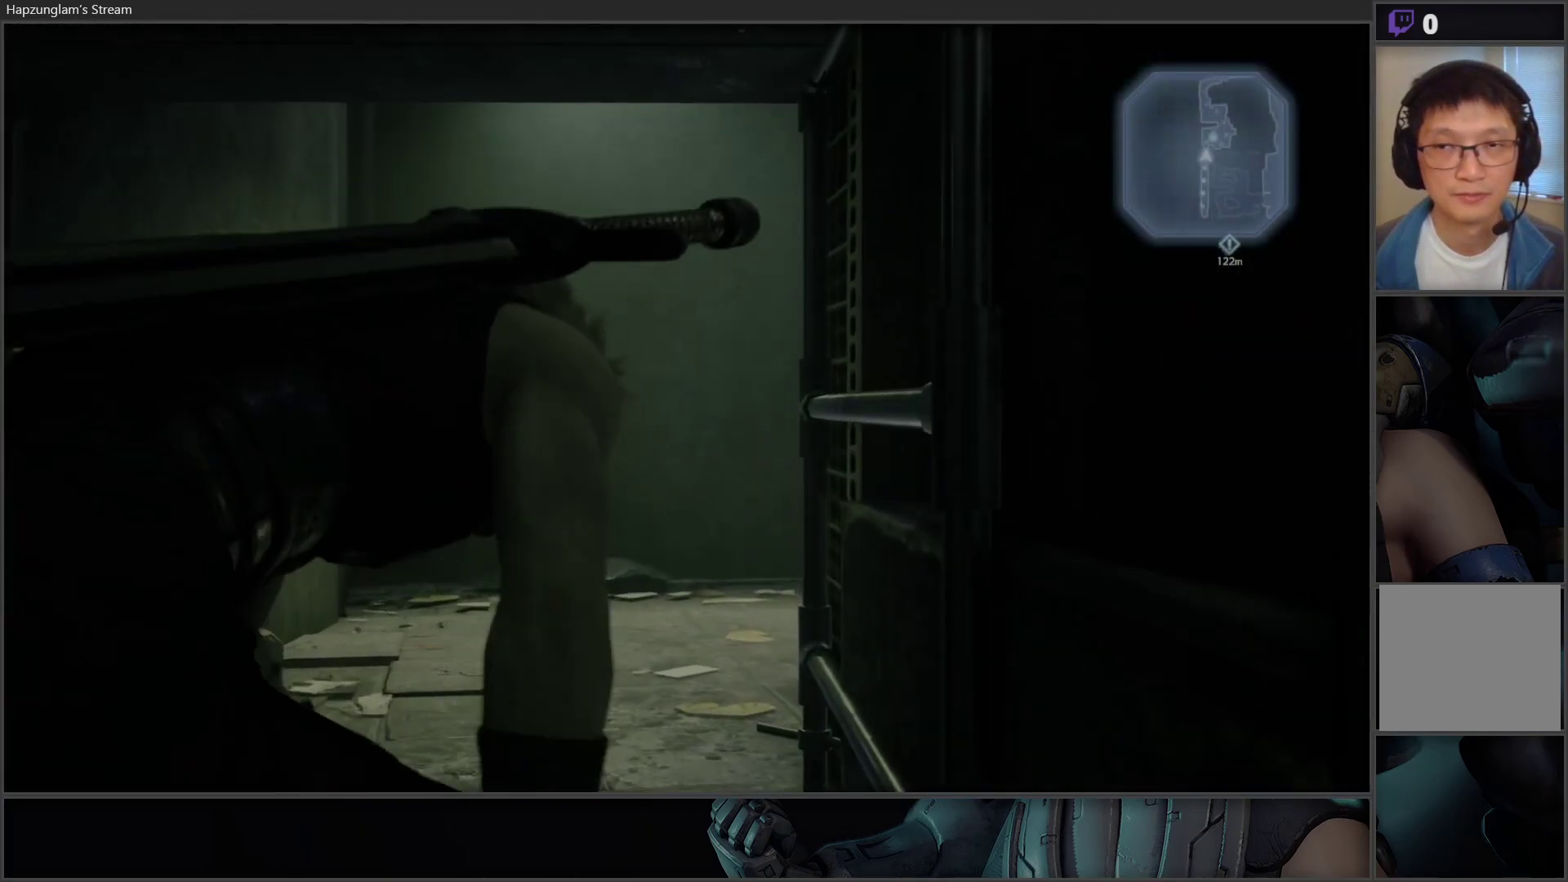
{"buttons": [], "left_stick": "up", "right_stick": "center", "events": []}
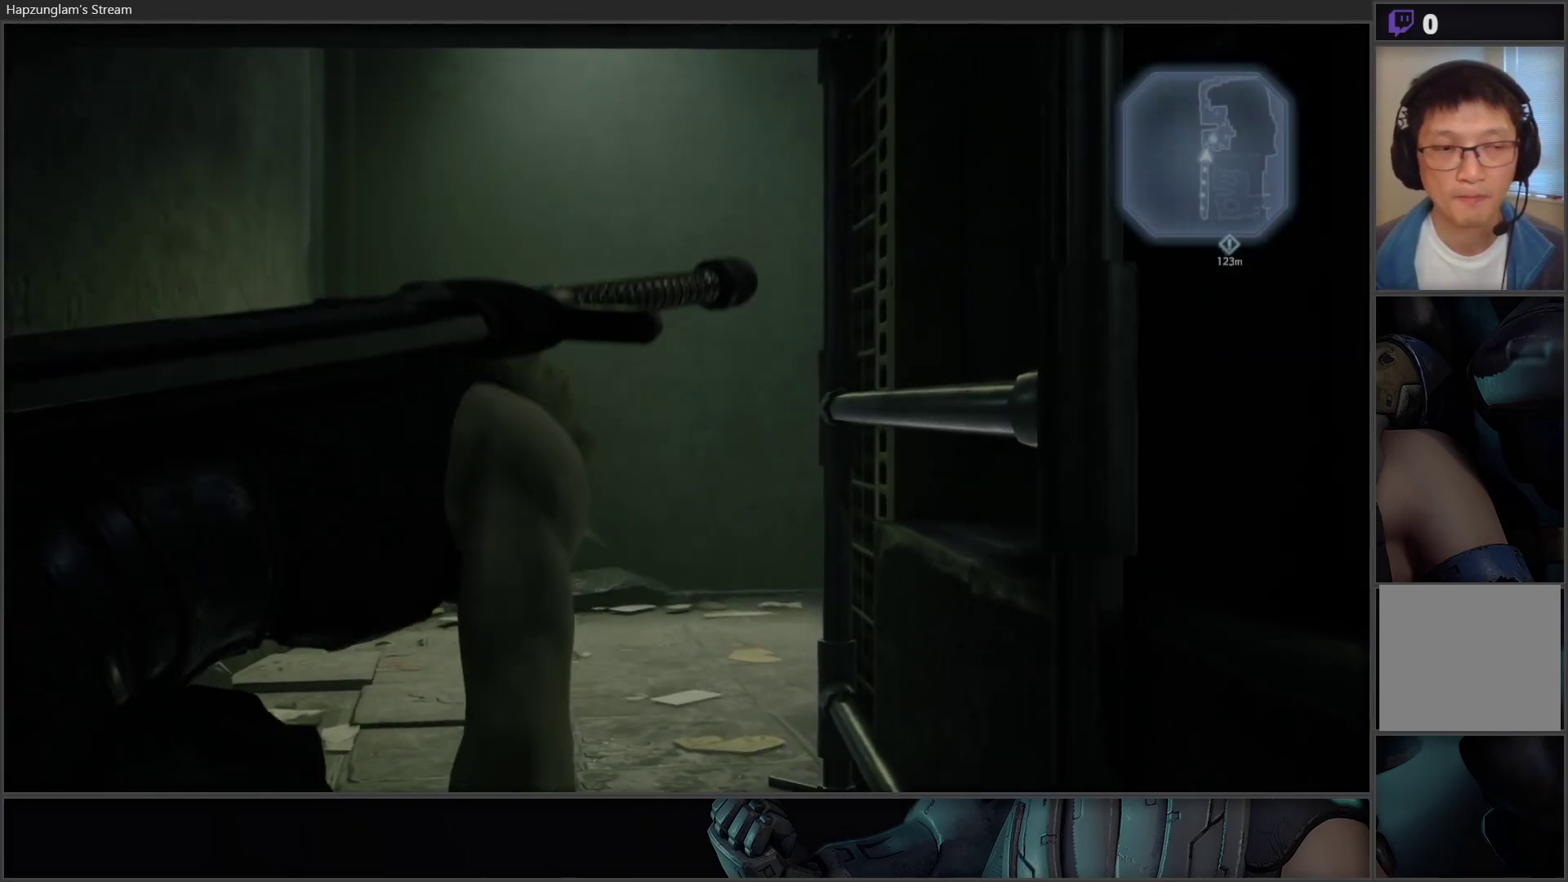
{"buttons": [], "left_stick": "up", "right_stick": "center", "events": [[367, "right_stick", "right"], [450, "right_stick", "center"]]}
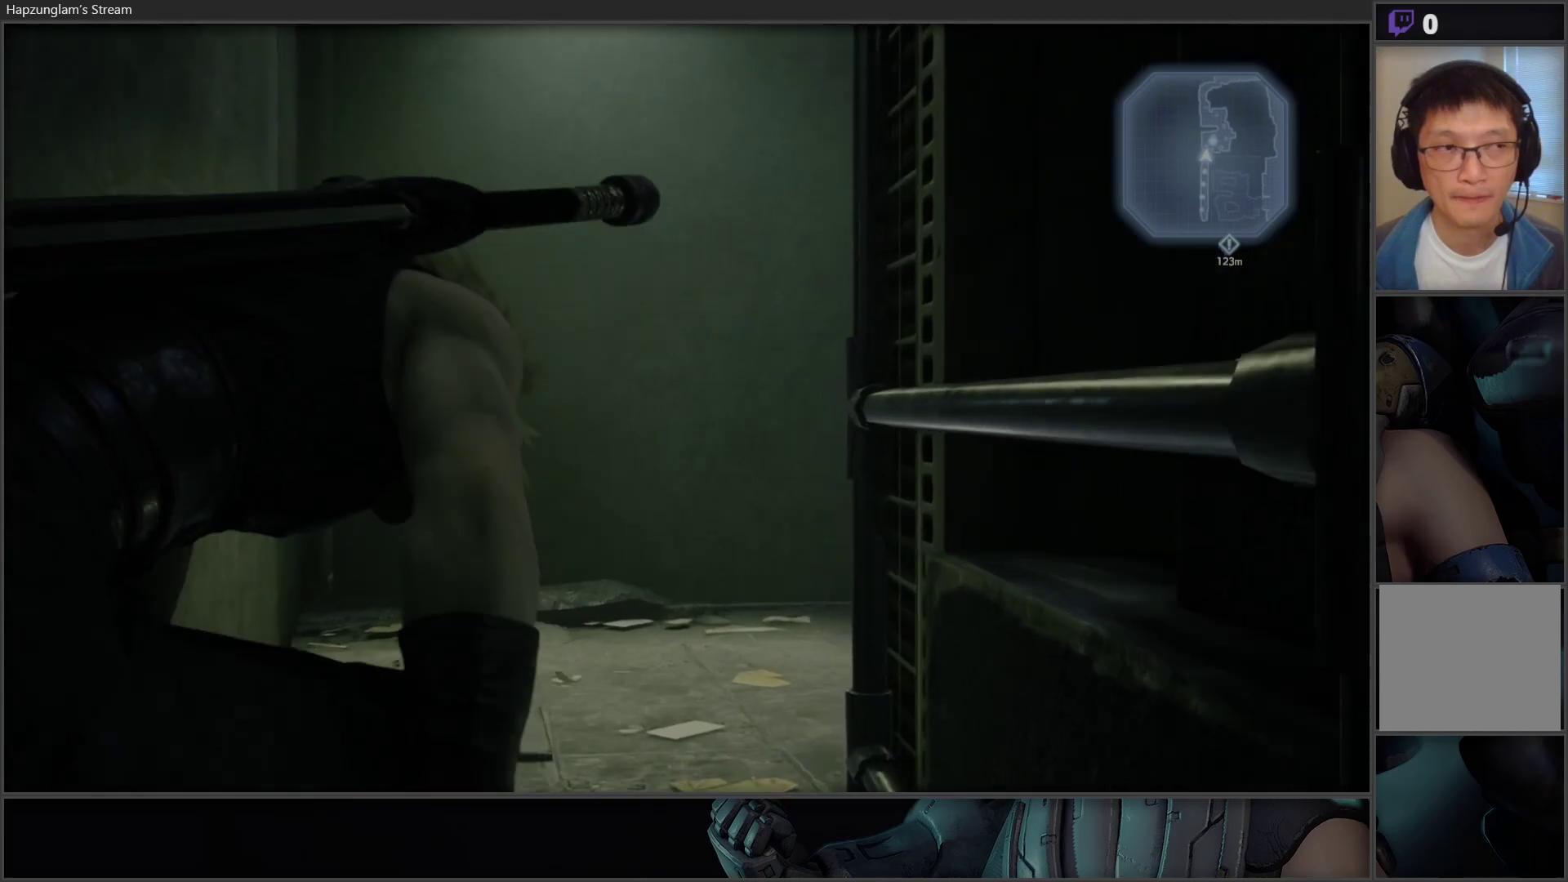
{"buttons": [], "left_stick": "up", "right_stick": "right", "events": [[483, "right_stick", "right"]]}
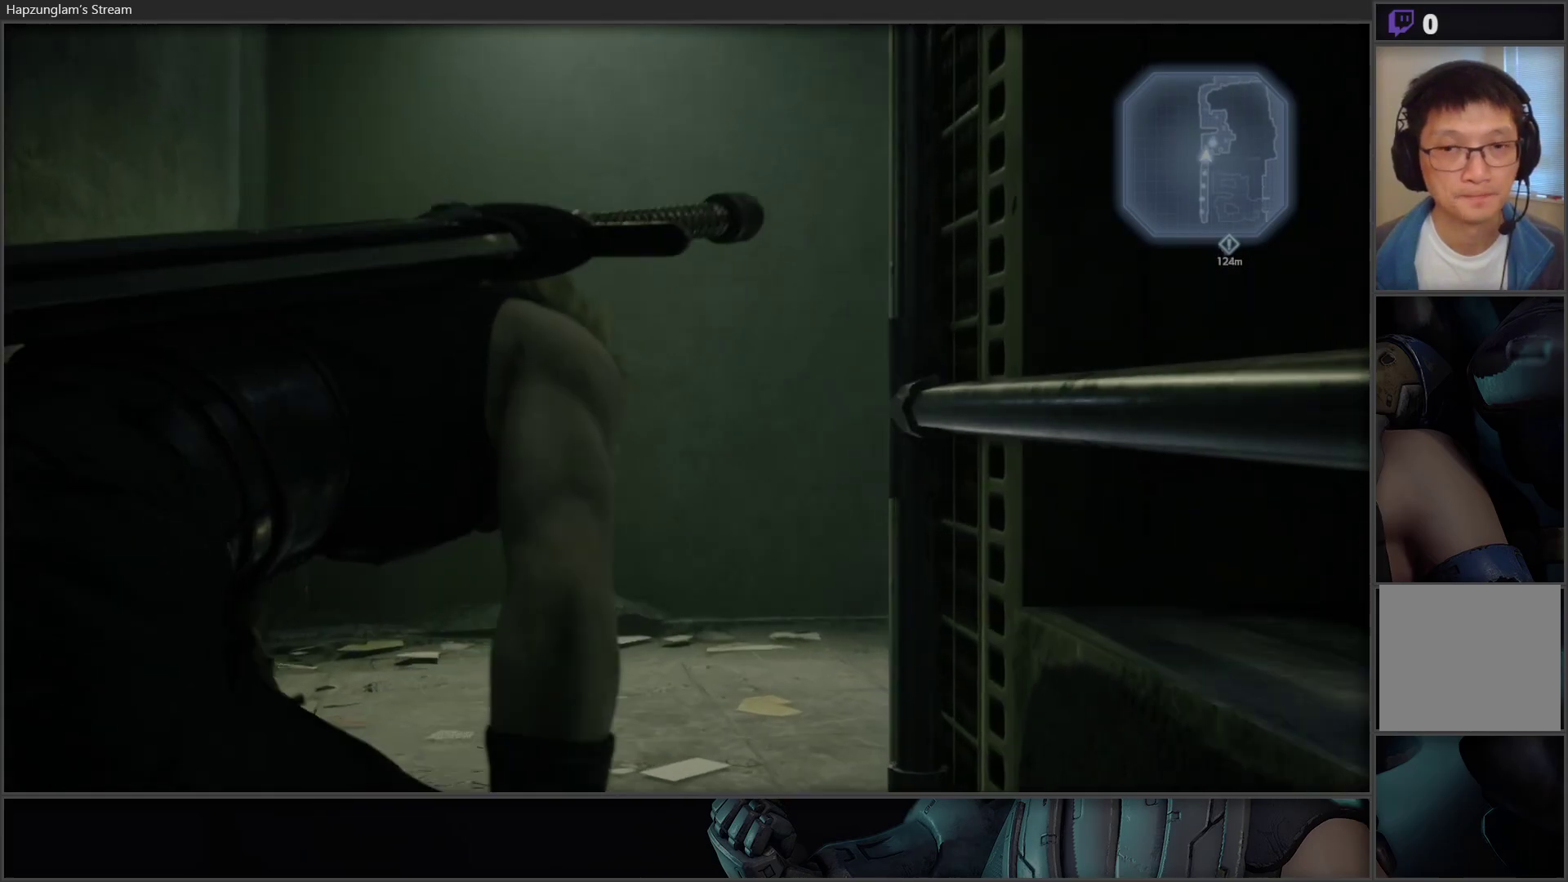
{"buttons": [], "left_stick": "up", "right_stick": "center", "events": [[100, "right_stick", "center"]]}
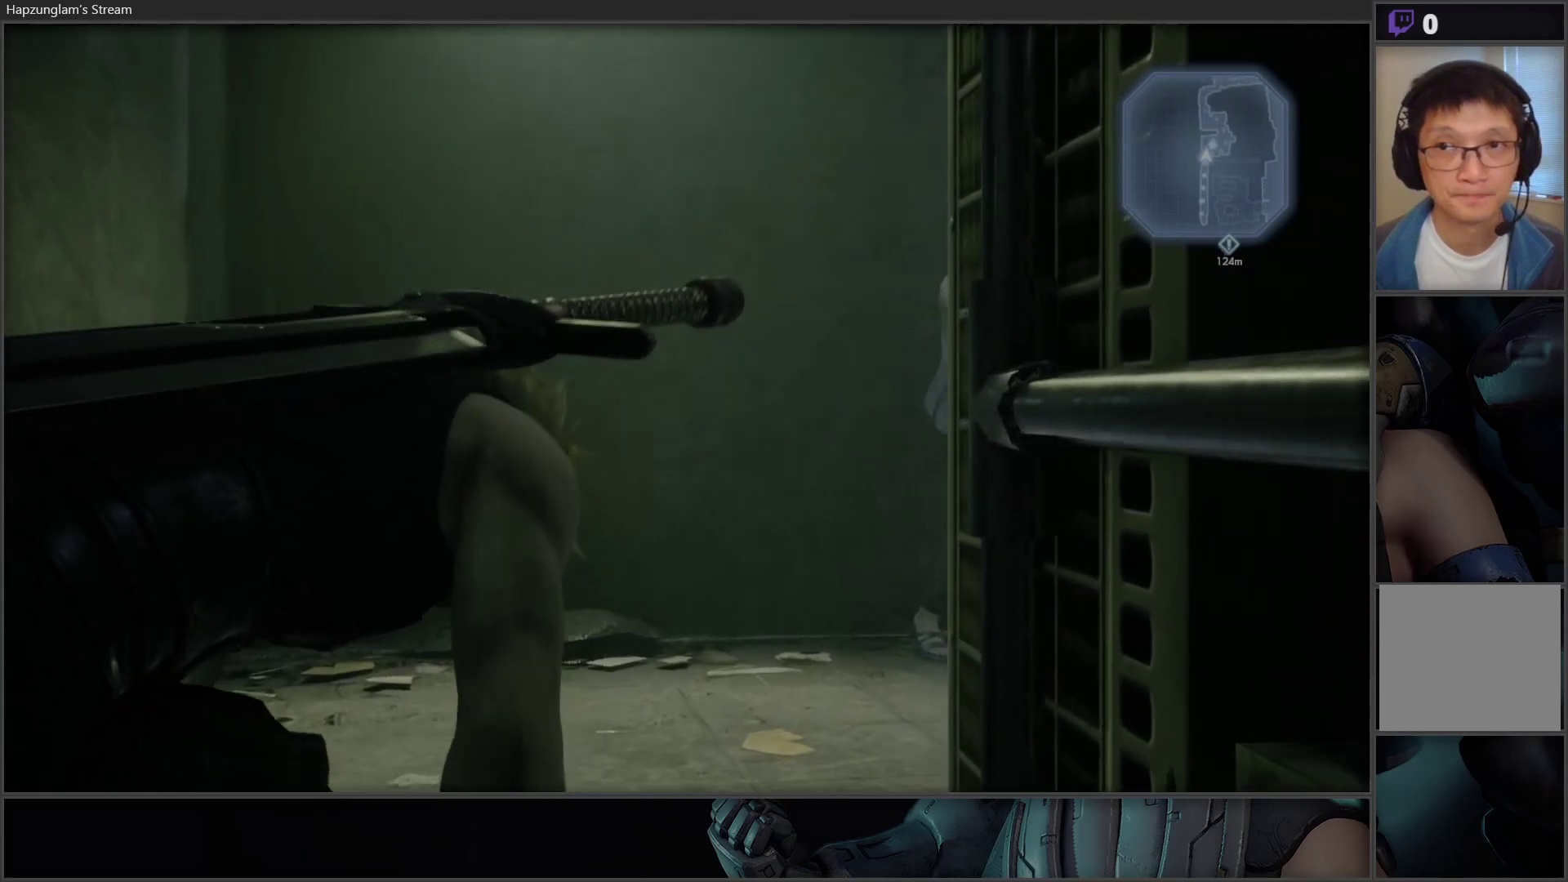
{"buttons": [], "left_stick": "up", "right_stick": "right", "events": [[267, "right_stick", "right"]]}
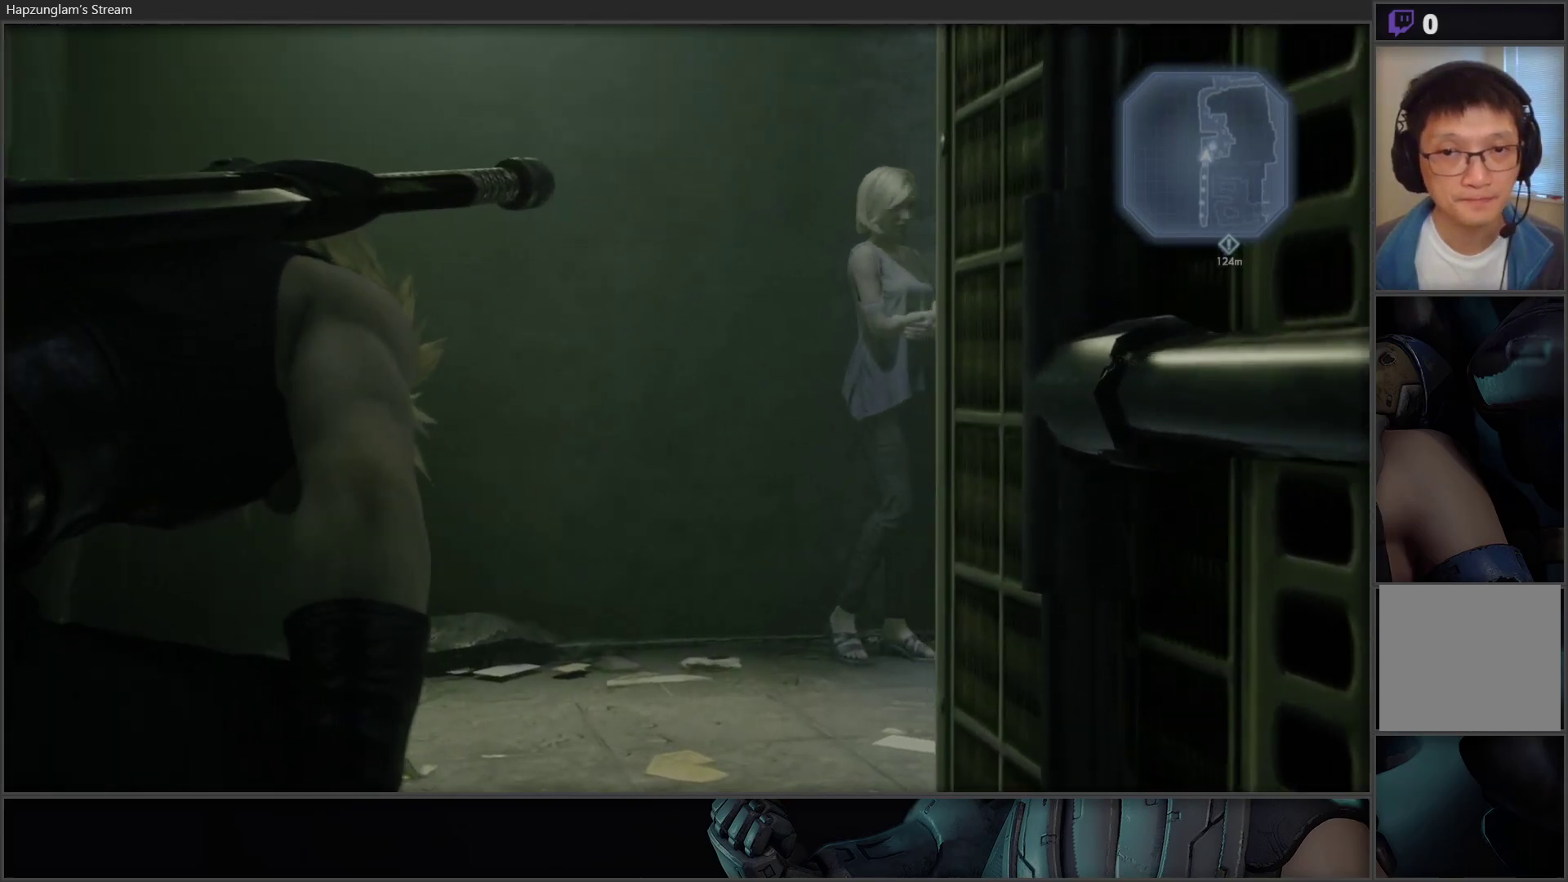
{"buttons": [], "left_stick": "up", "right_stick": "center", "events": [[117, "right_stick", "center"]]}
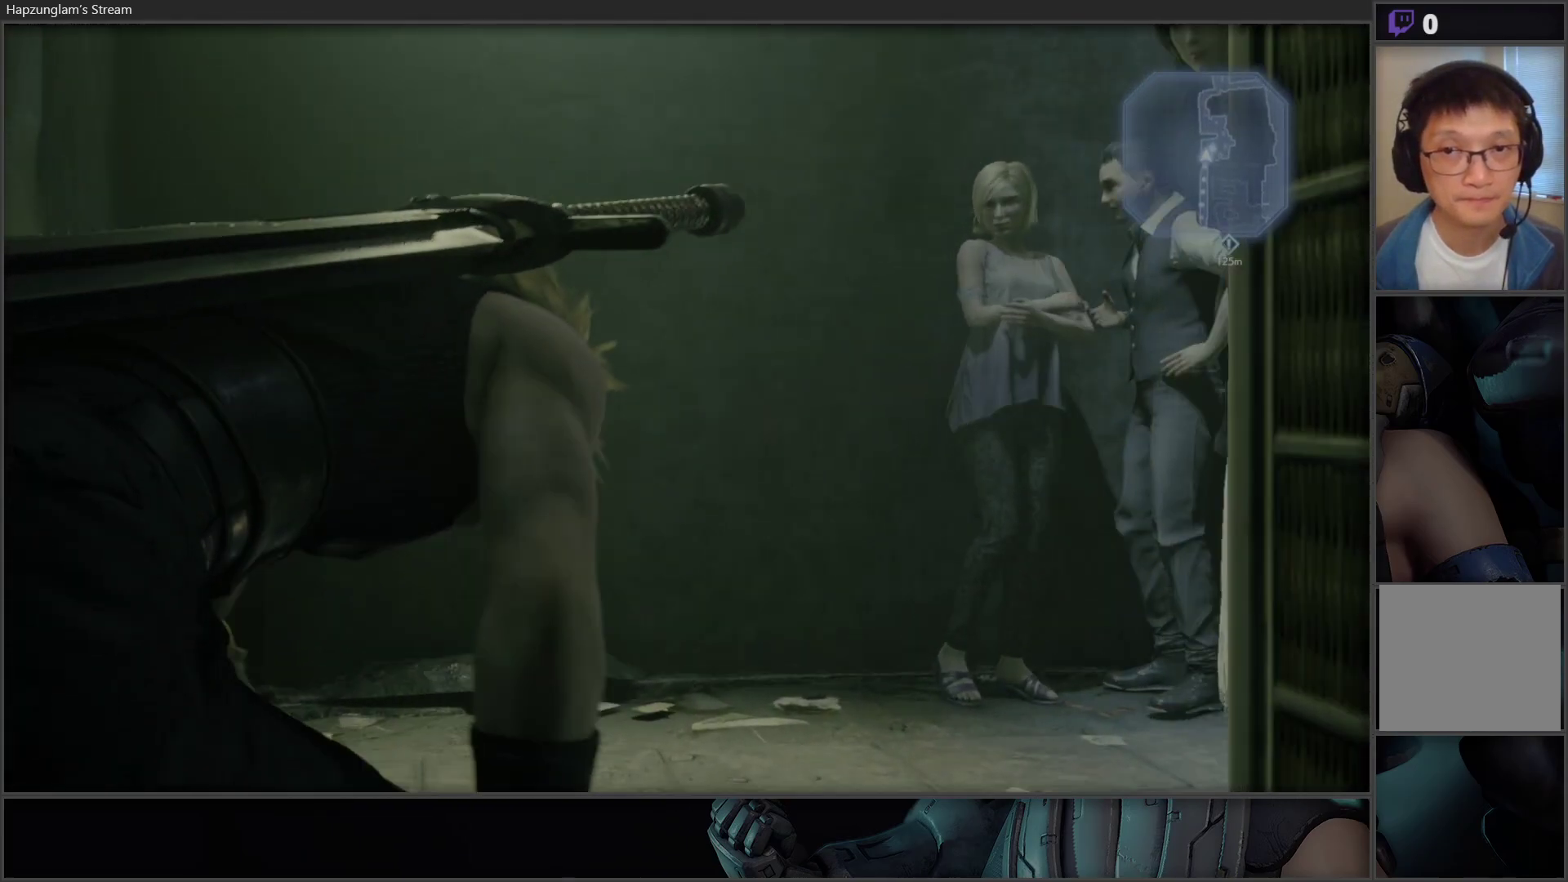
{"buttons": [], "left_stick": "up-right", "right_stick": "center", "events": [[17, "left_stick", "up-right"]]}
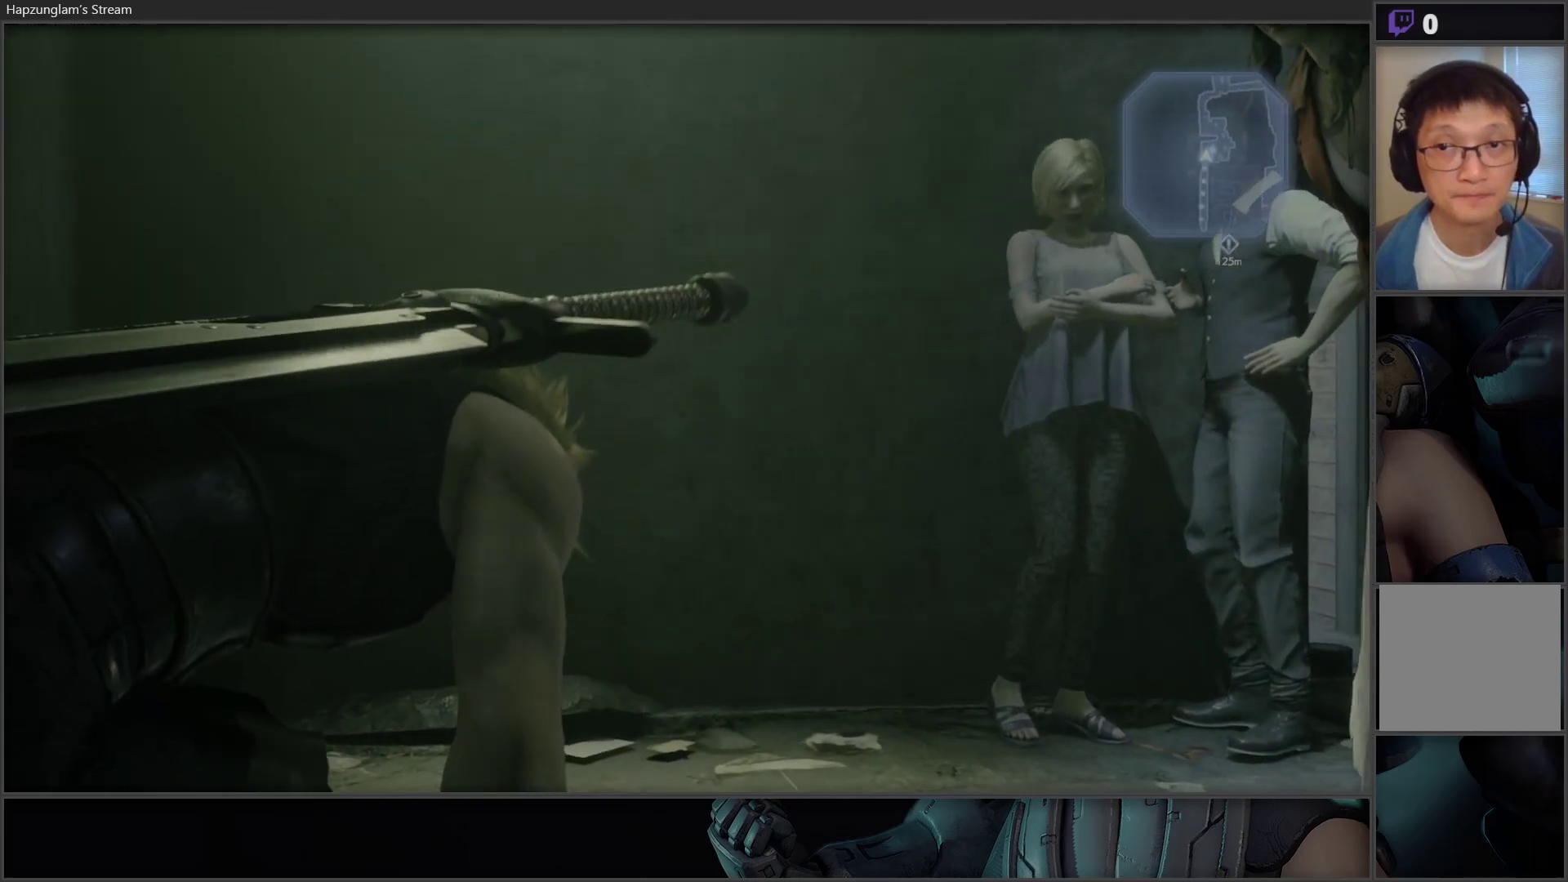
{"buttons": [], "left_stick": "up-right", "right_stick": "center", "events": []}
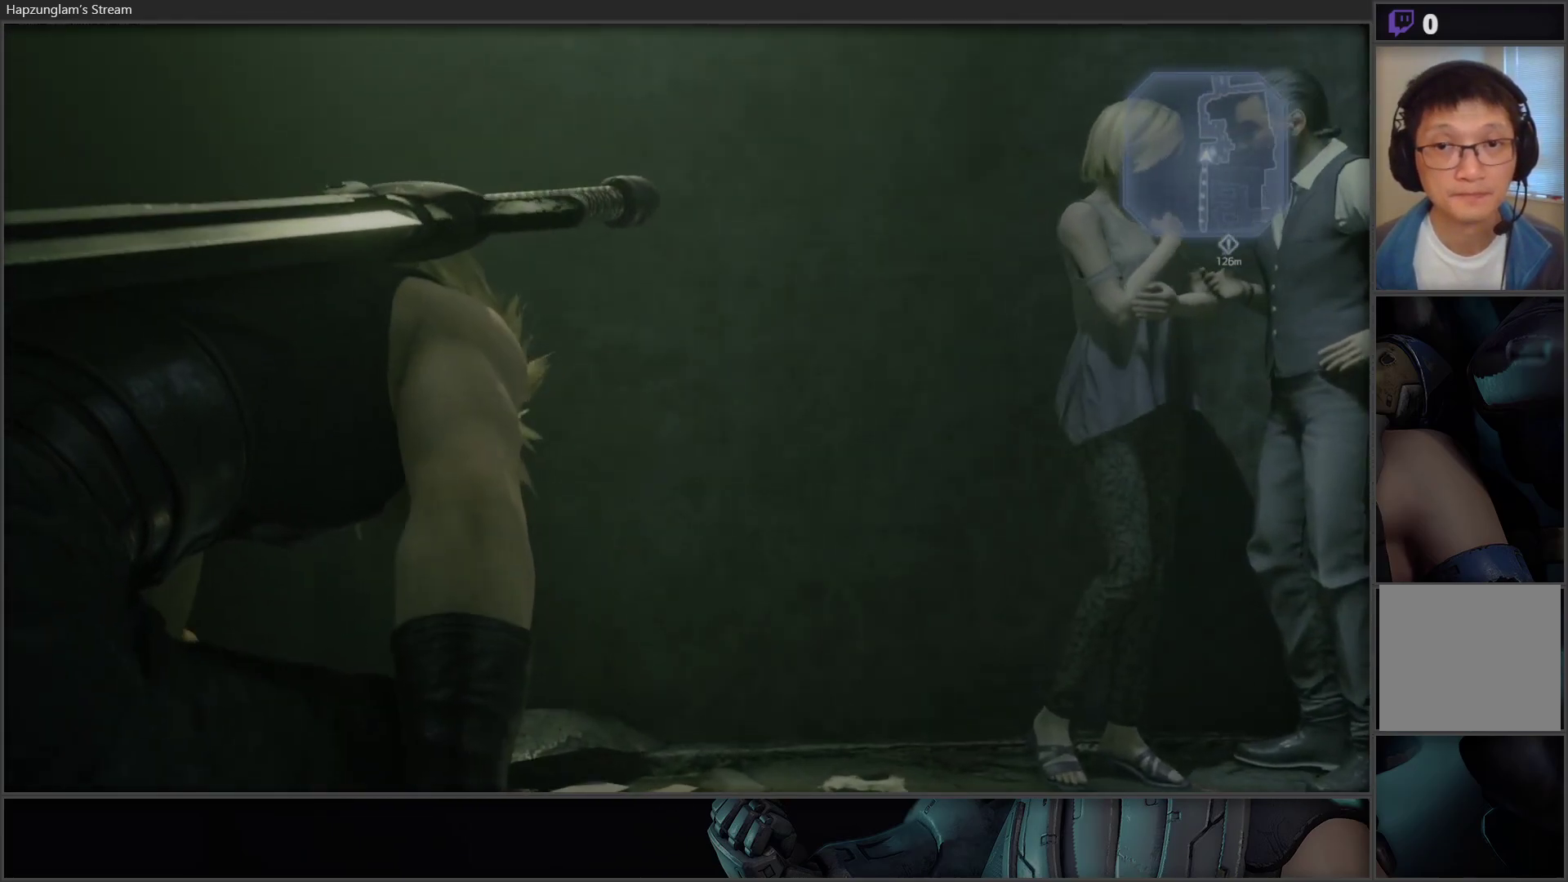
{"buttons": [], "left_stick": "up-right", "right_stick": "right", "events": [[350, "right_stick", "right"]]}
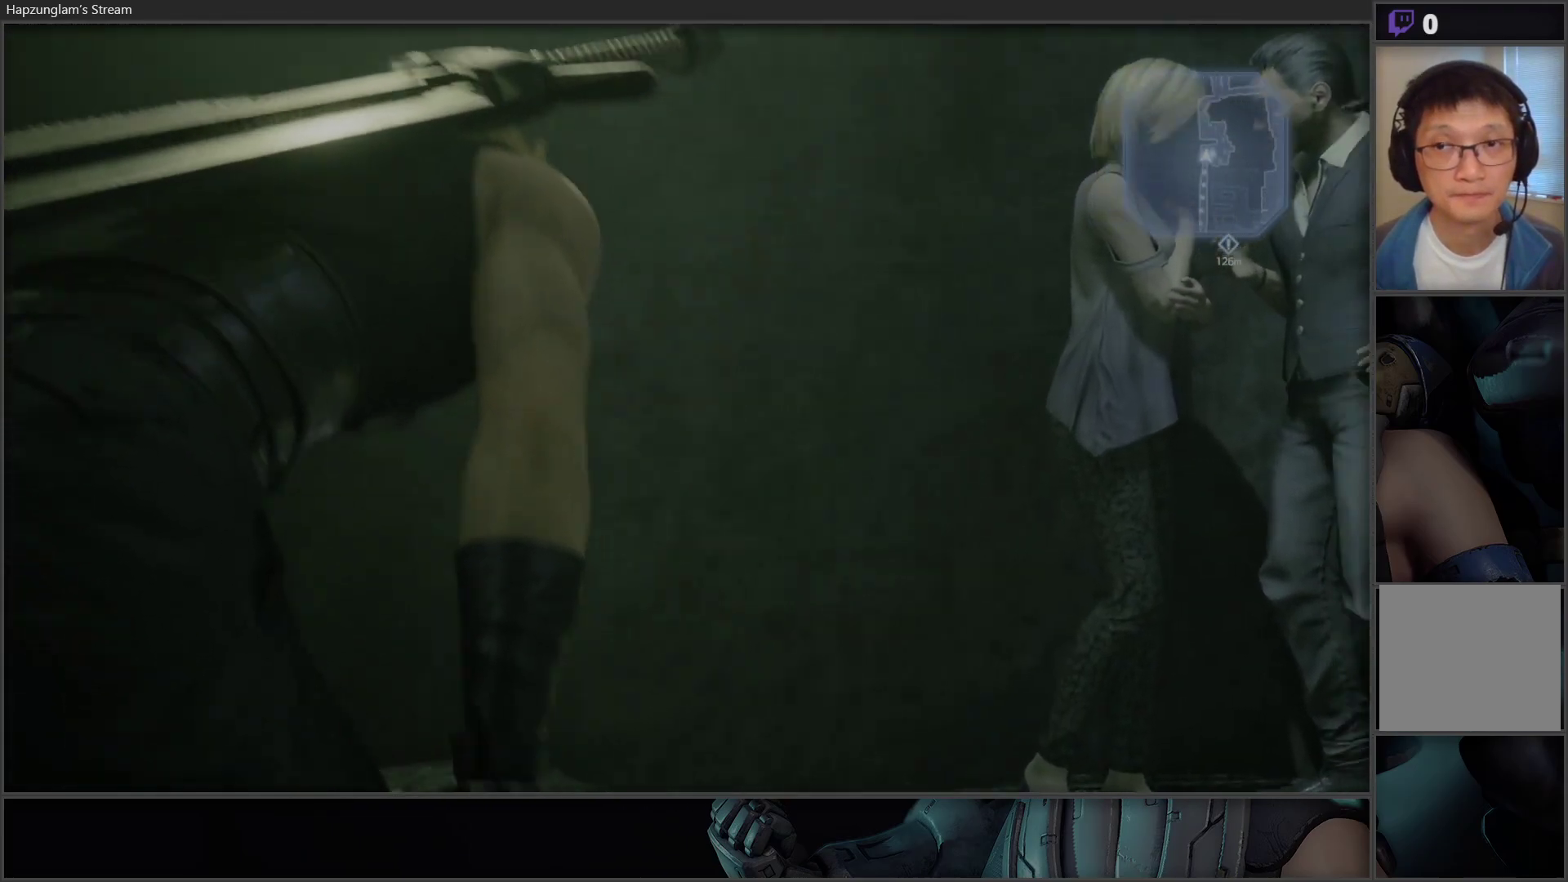
{"buttons": [], "left_stick": "up-right", "right_stick": "right", "events": []}
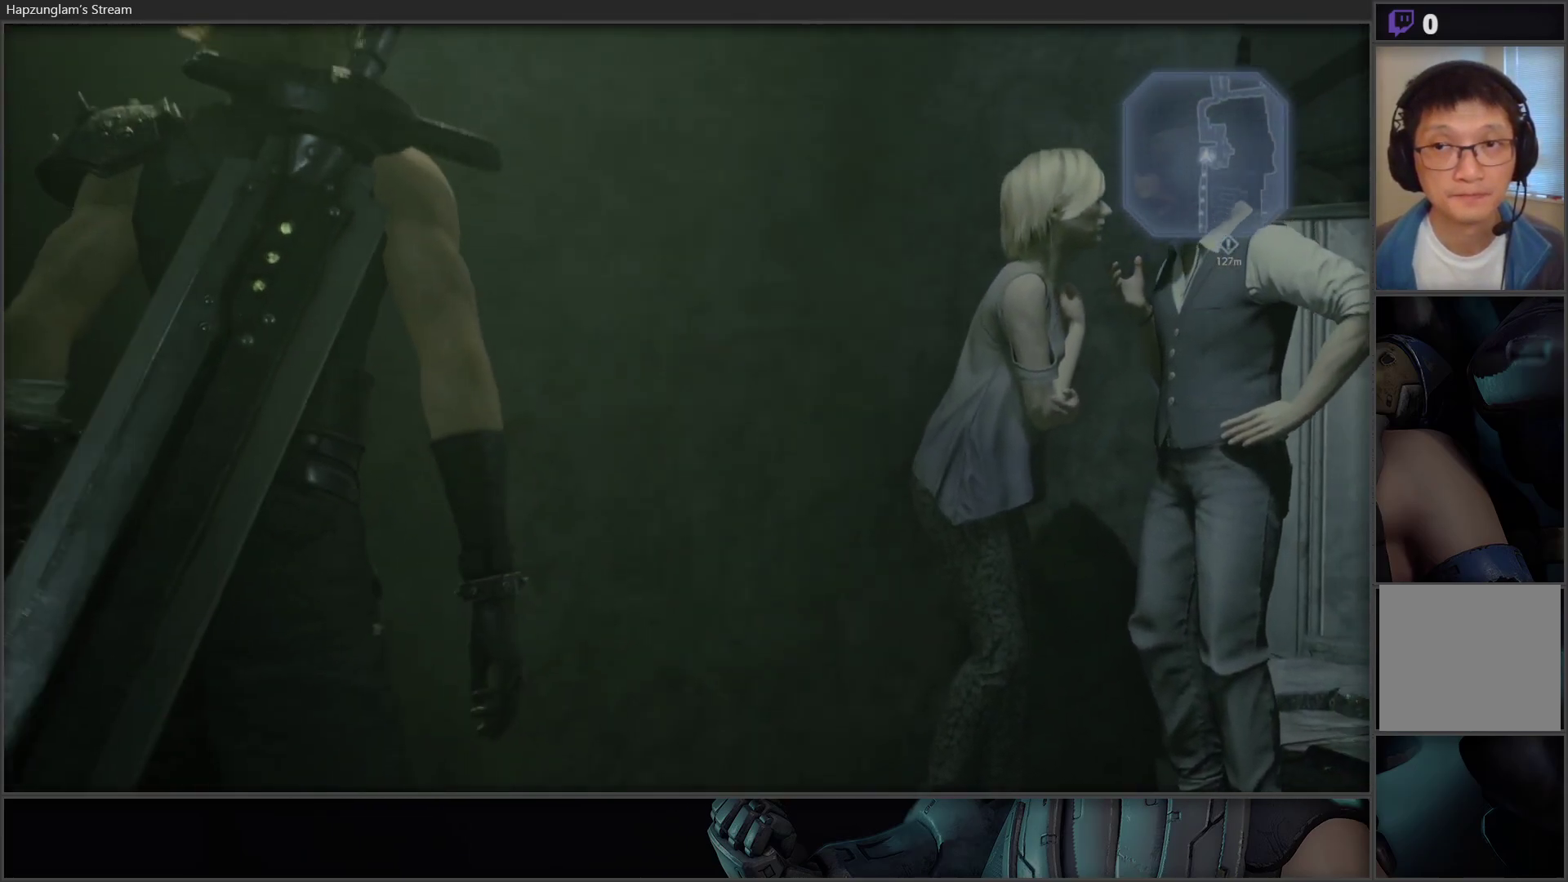
{"buttons": [], "left_stick": "up-right", "right_stick": "right", "events": [[33, "right_stick", "center"], [250, "left_stick", "right"], [283, "right_stick", "right"], [500, "left_stick", "up-right"]]}
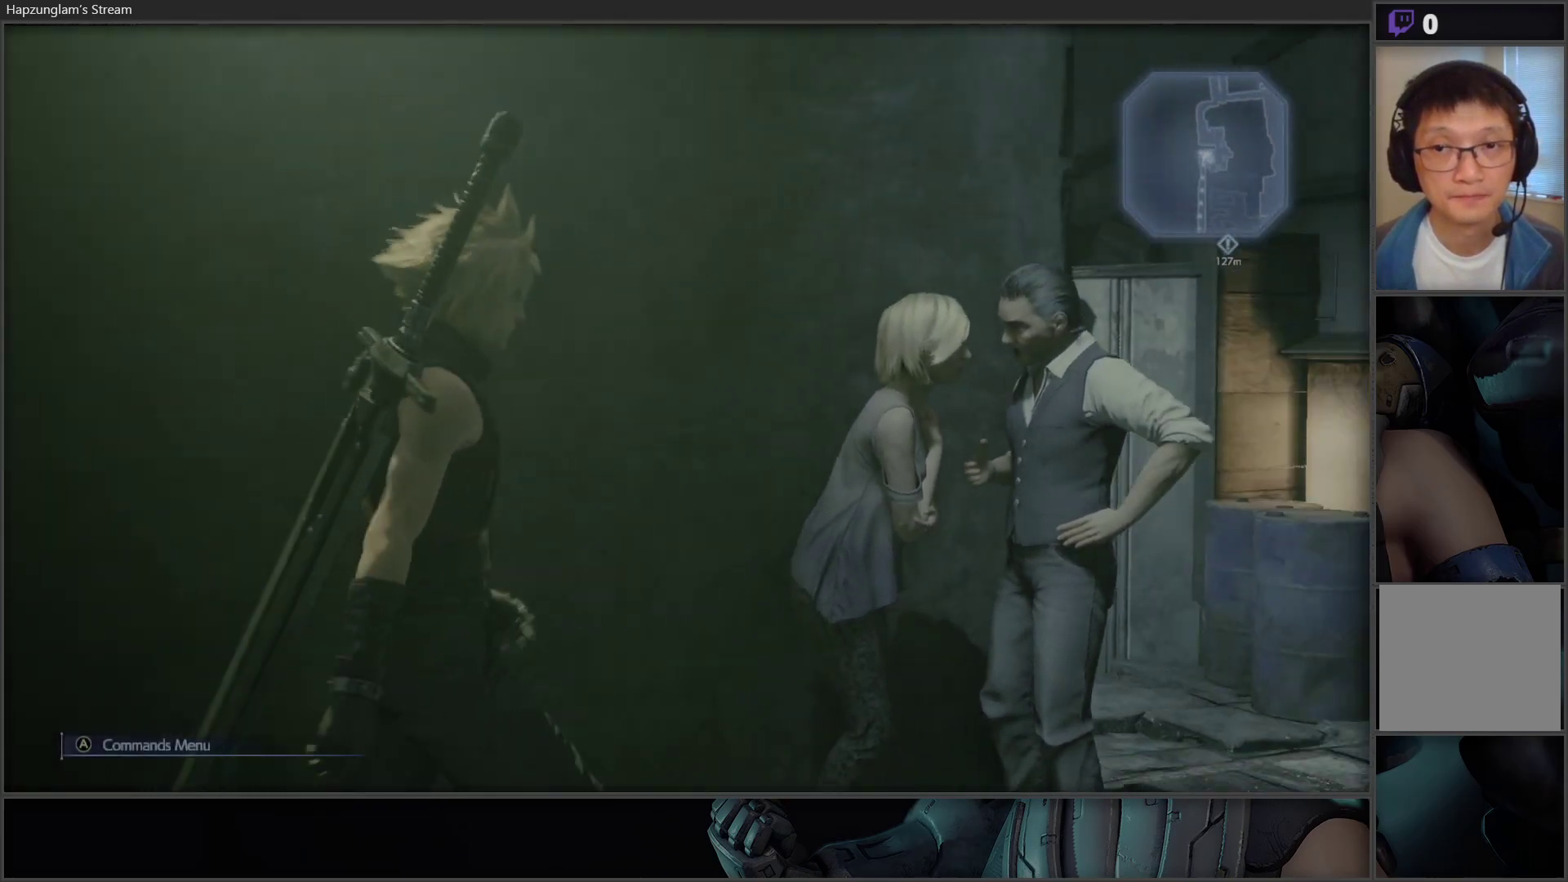
{"buttons": [], "left_stick": "up-right", "right_stick": "center", "events": [[350, "right_stick", "center"]]}
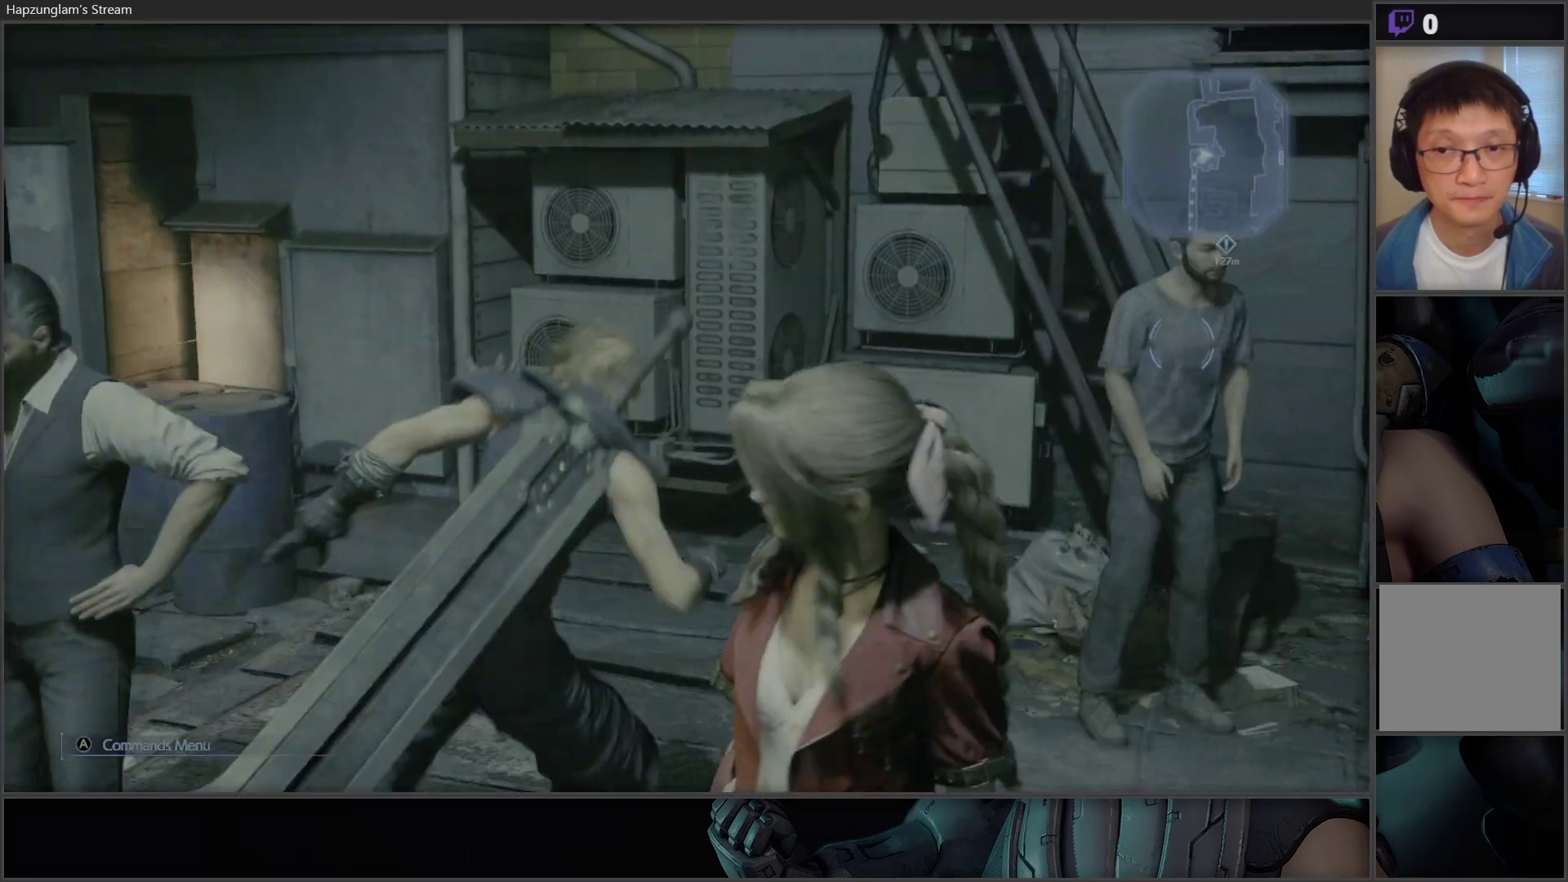
{"buttons": [], "left_stick": "center", "right_stick": "center", "events": [[100, "left_stick", "up"], [367, "left_stick", "center"]]}
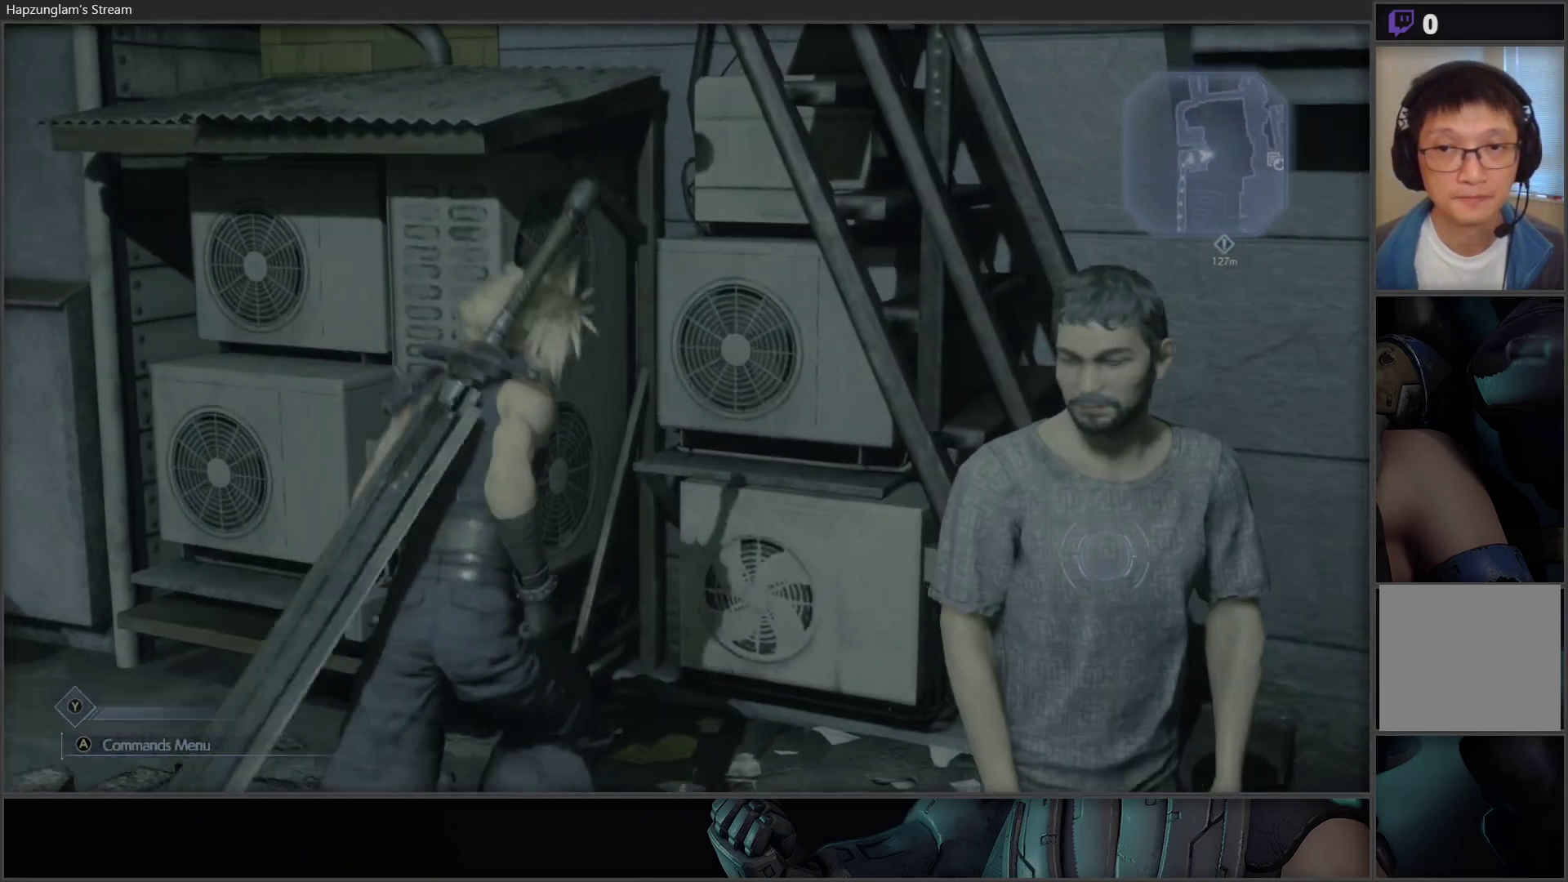
{"buttons": ["Y"], "left_stick": "down-right", "right_stick": "center", "events": [[150, "left_stick", "down-right"], [150, "right_stick", "right"], [333, "right_stick", "center"], [433, "Y", "down"]]}
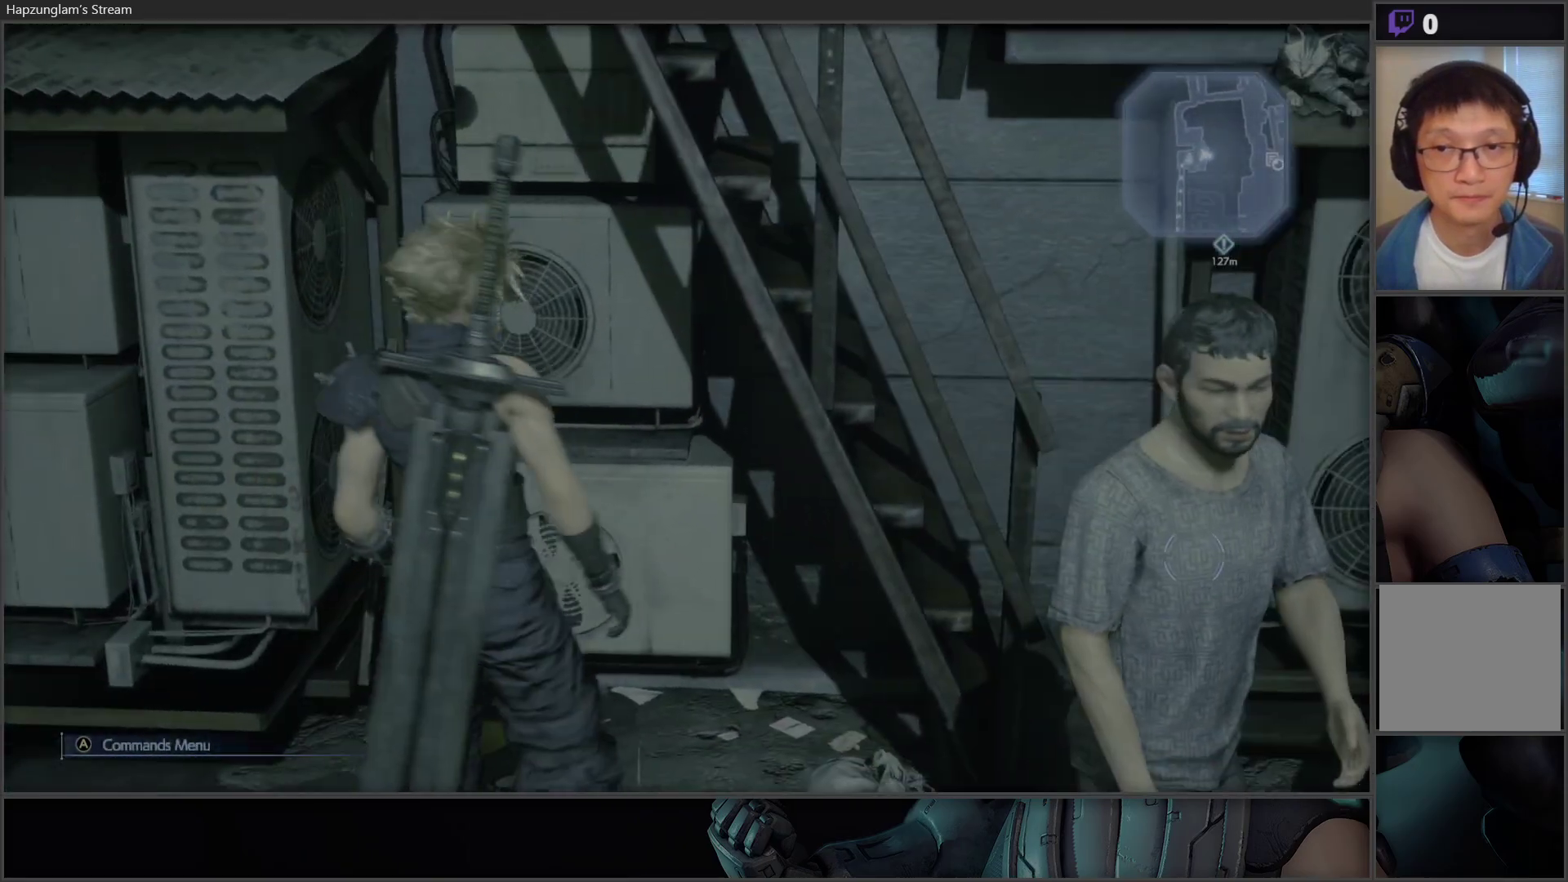
{"buttons": [], "left_stick": "down-right", "right_stick": "center", "events": [[67, "Y", "up"], [133, "Y", "down"], [200, "Y", "up"], [283, "Y", "down"], [333, "Y", "up"], [400, "Y", "down"], [483, "Y", "up"]]}
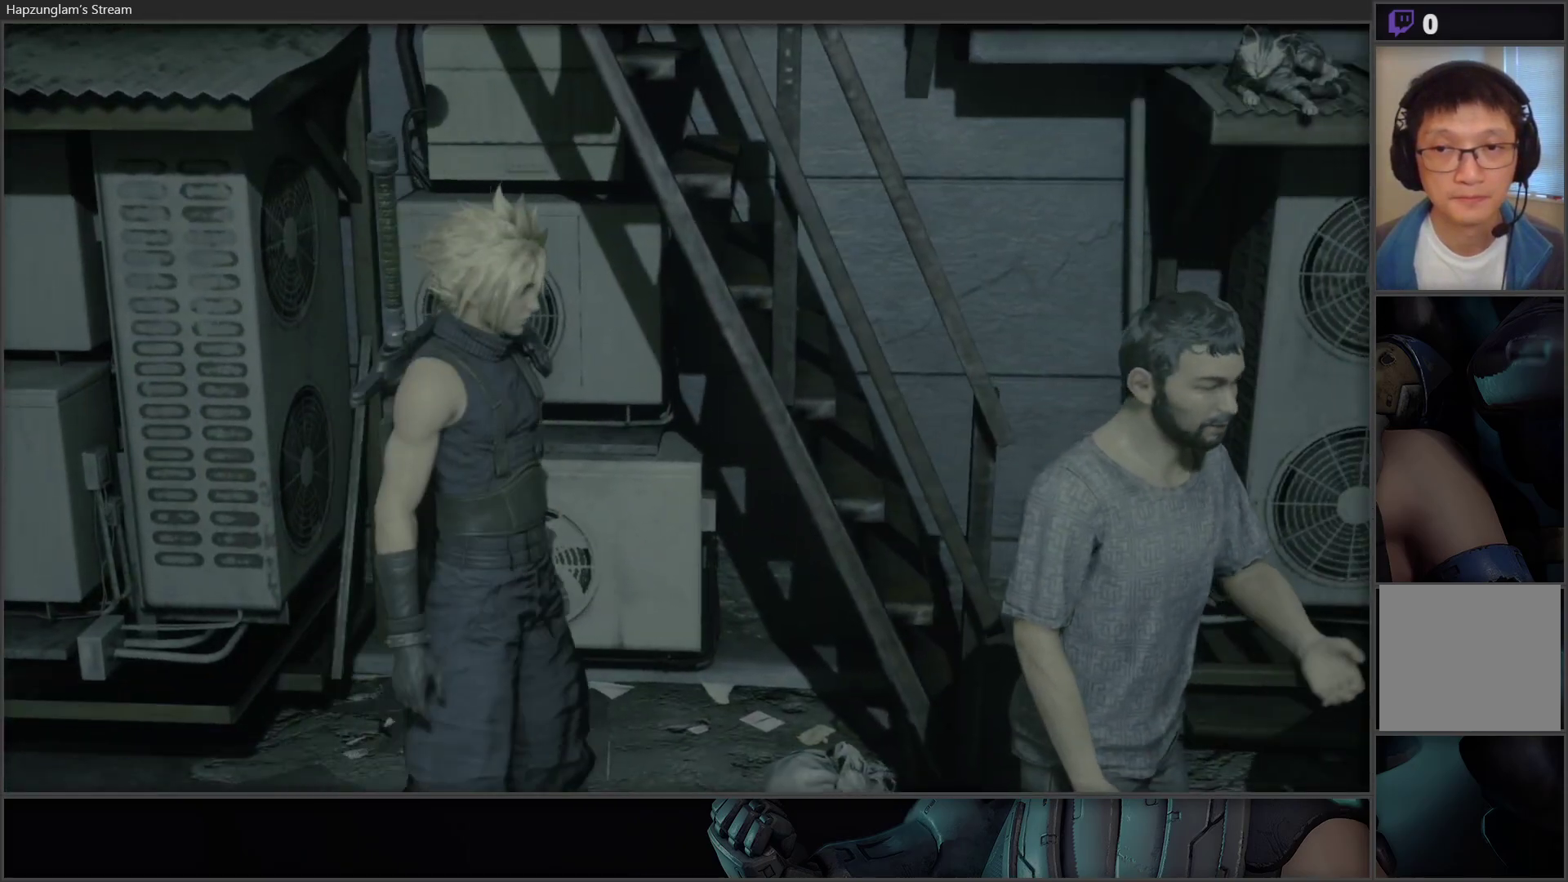
{"buttons": [], "left_stick": "center", "right_stick": "right", "events": [[167, "left_stick", "center"], [333, "right_stick", "right"]]}
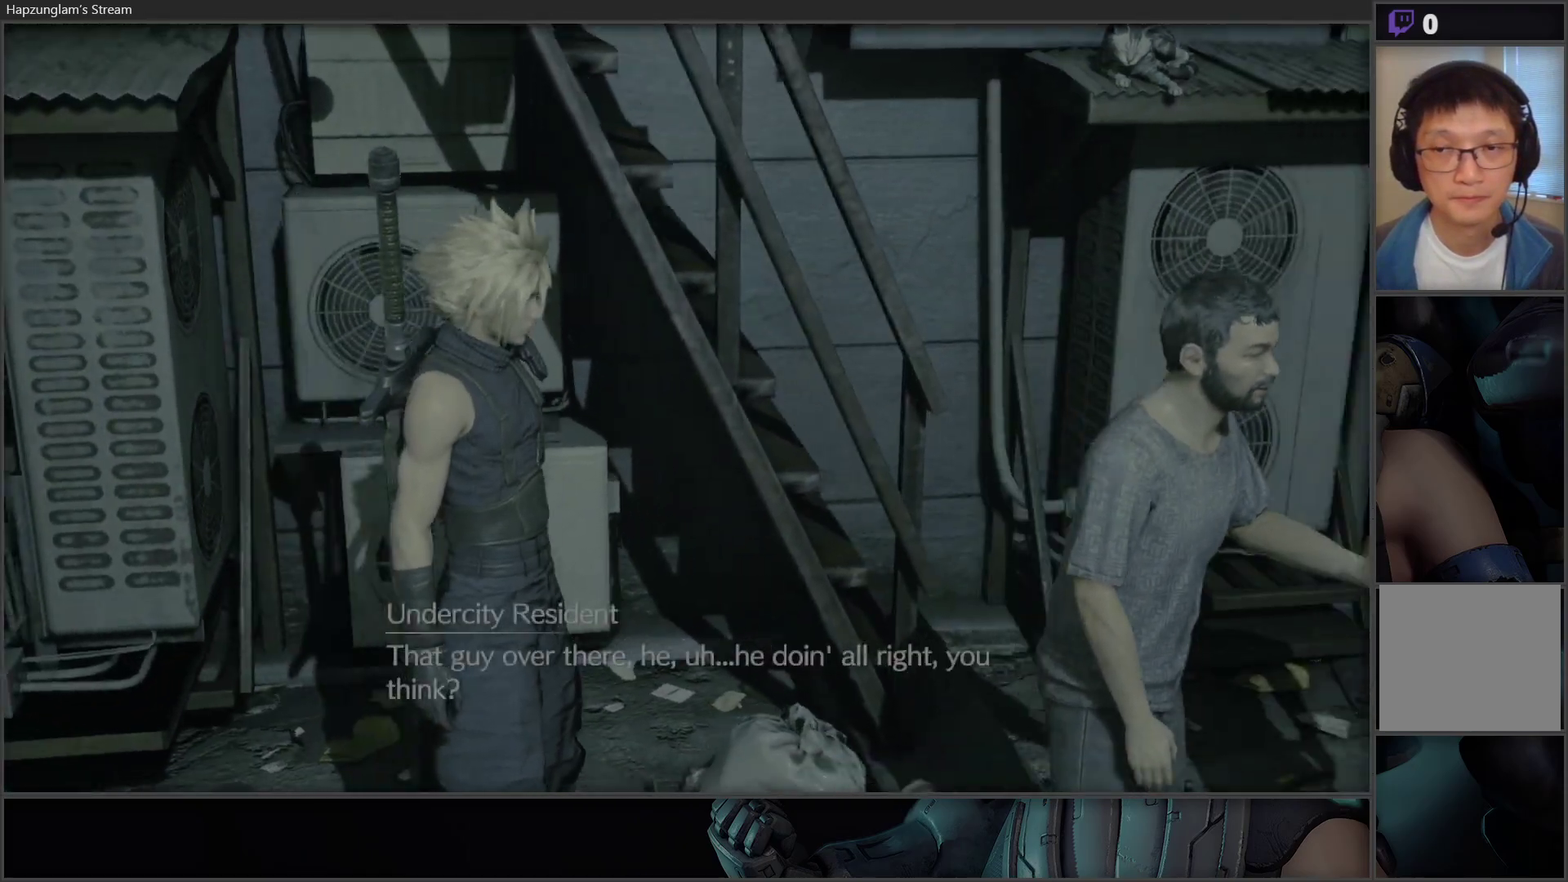
{"buttons": [], "left_stick": "center", "right_stick": "up-right", "events": [[467, "right_stick", "up-right"]]}
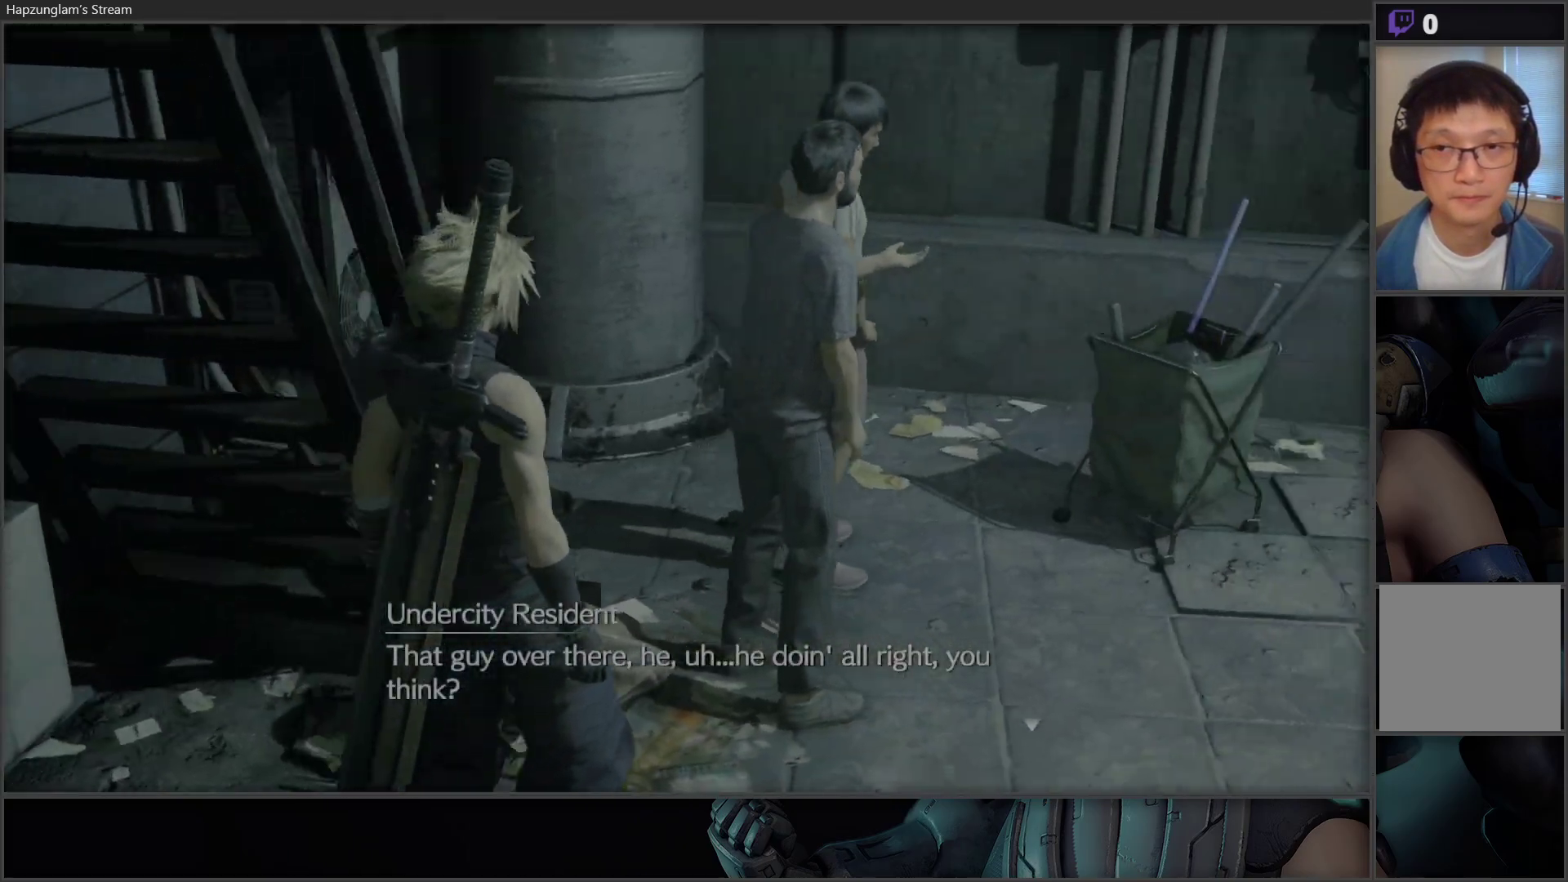
{"buttons": [], "left_stick": "down", "right_stick": "center", "events": [[83, "right_stick", "center"], [317, "left_stick", "right"], [483, "left_stick", "down"]]}
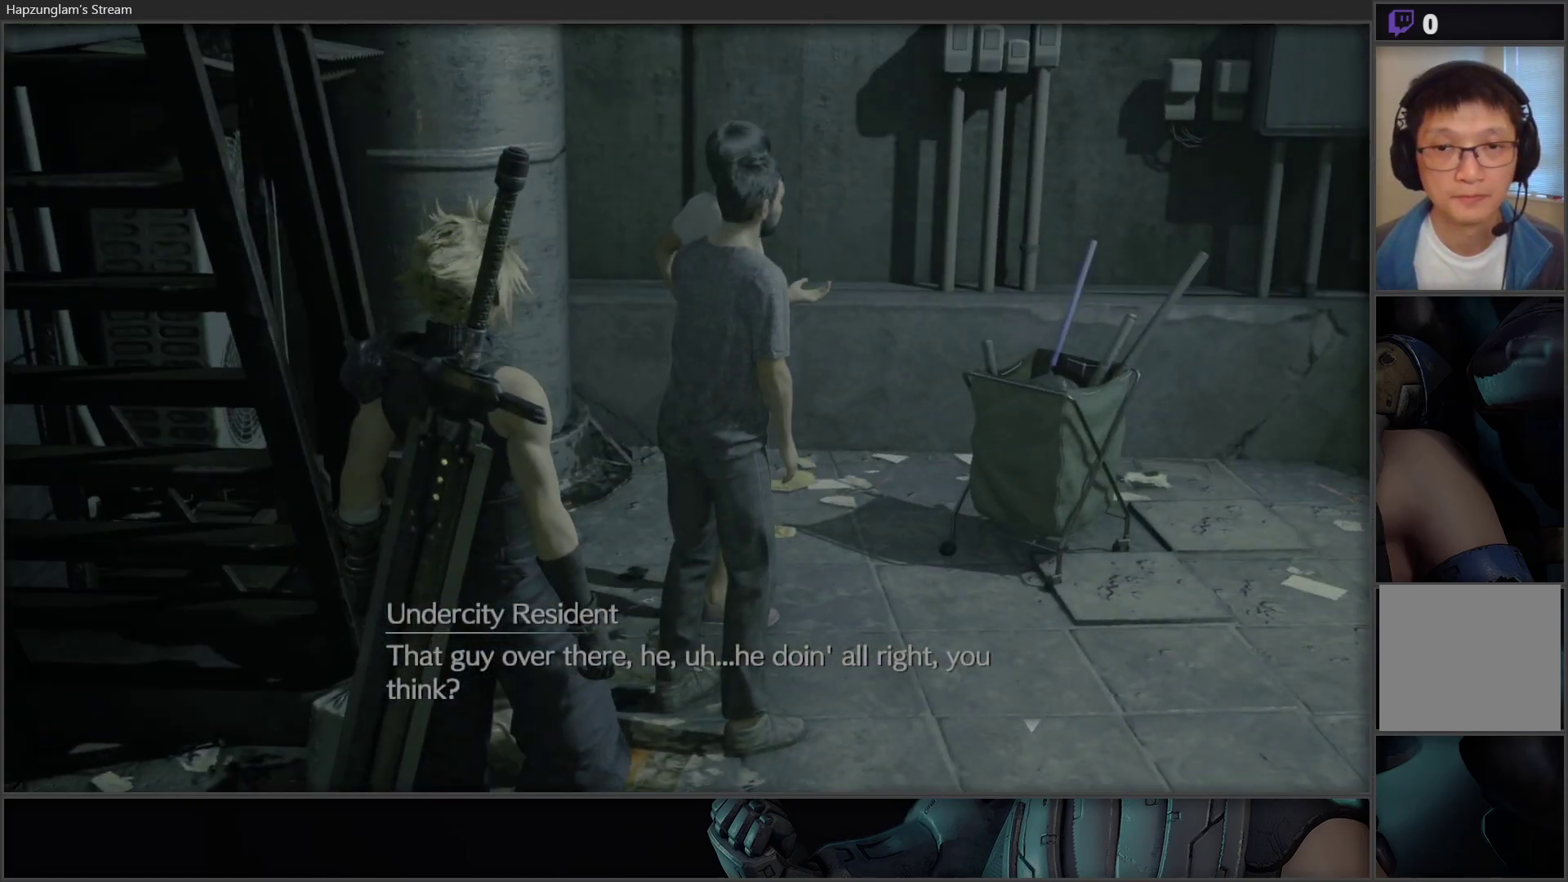
{"buttons": [], "left_stick": "down", "right_stick": "left", "events": [[50, "B", "down"], [183, "B", "up"], [367, "right_stick", "left"]]}
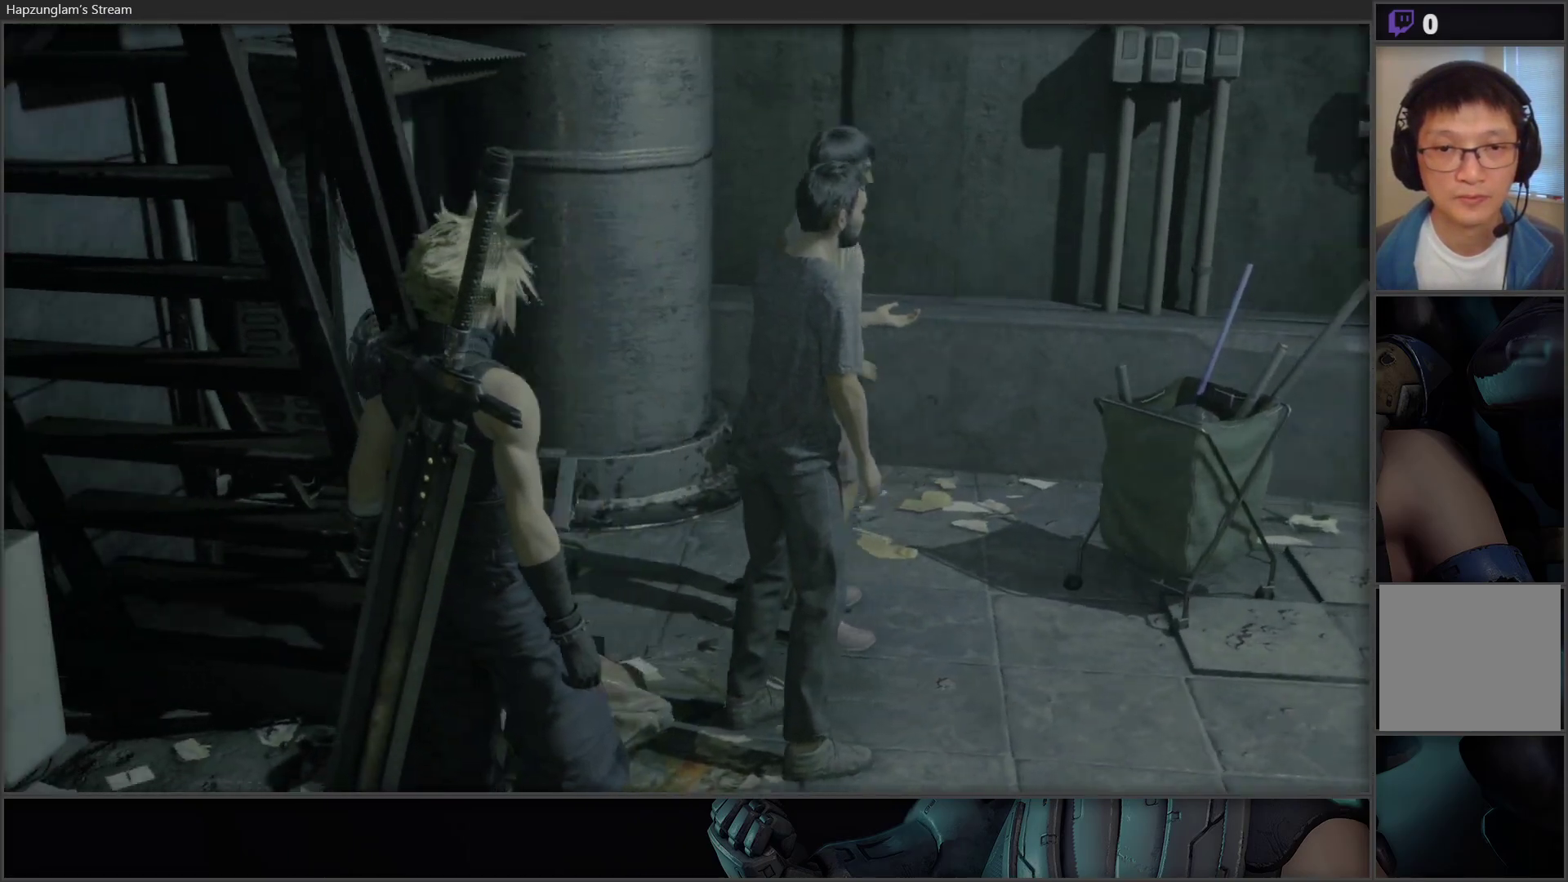
{"buttons": [], "left_stick": "down", "right_stick": "left", "events": []}
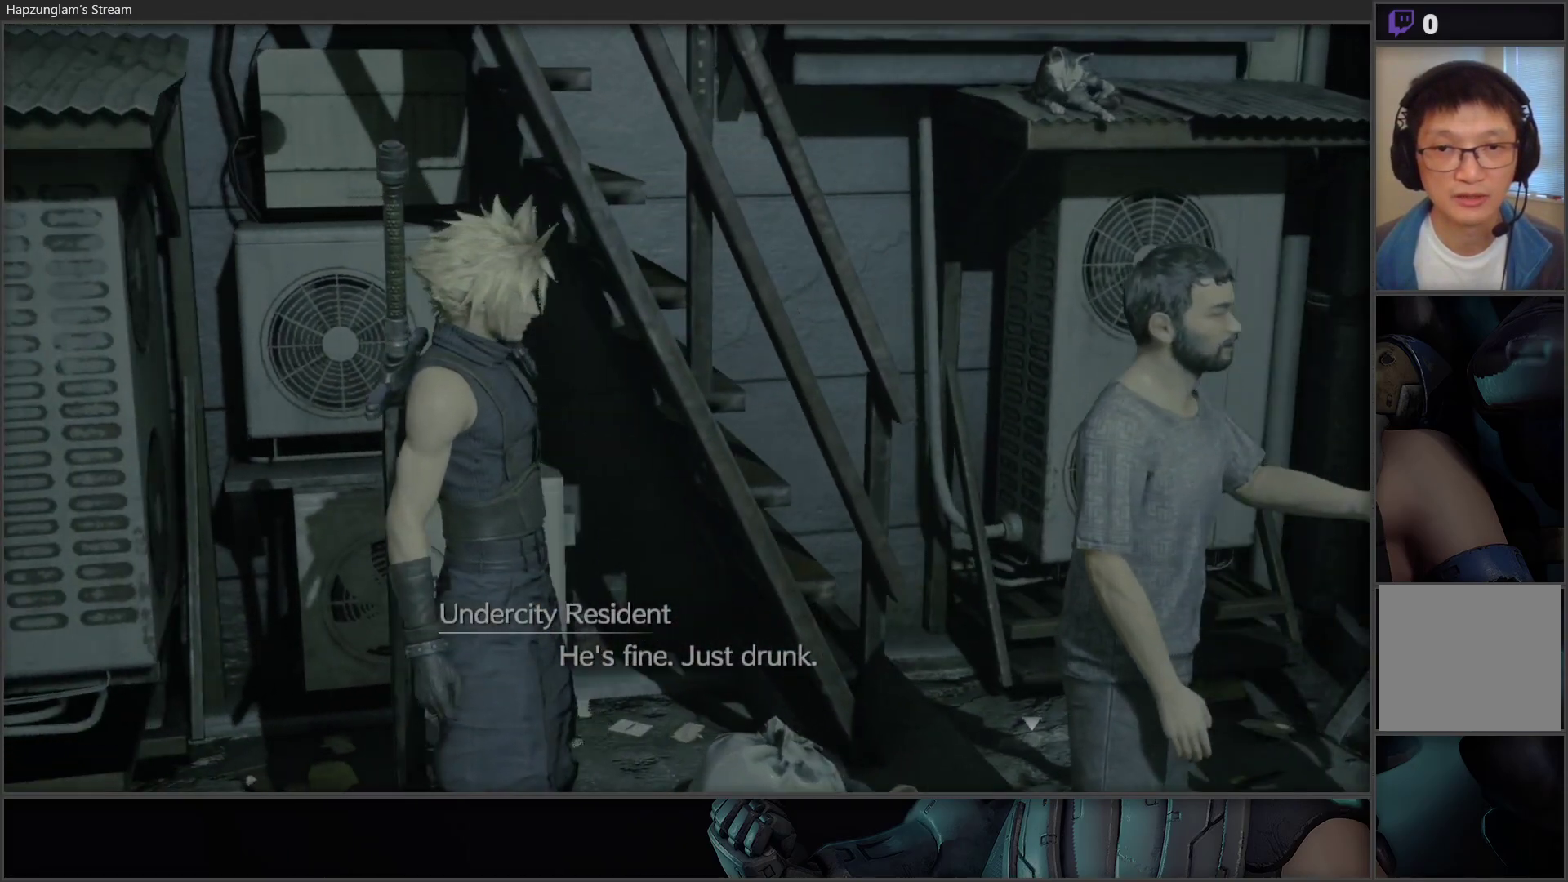
{"buttons": [], "left_stick": "up-left", "right_stick": "center", "events": [[83, "left_stick", "left"], [400, "left_stick", "up-left"], [483, "right_stick", "center"]]}
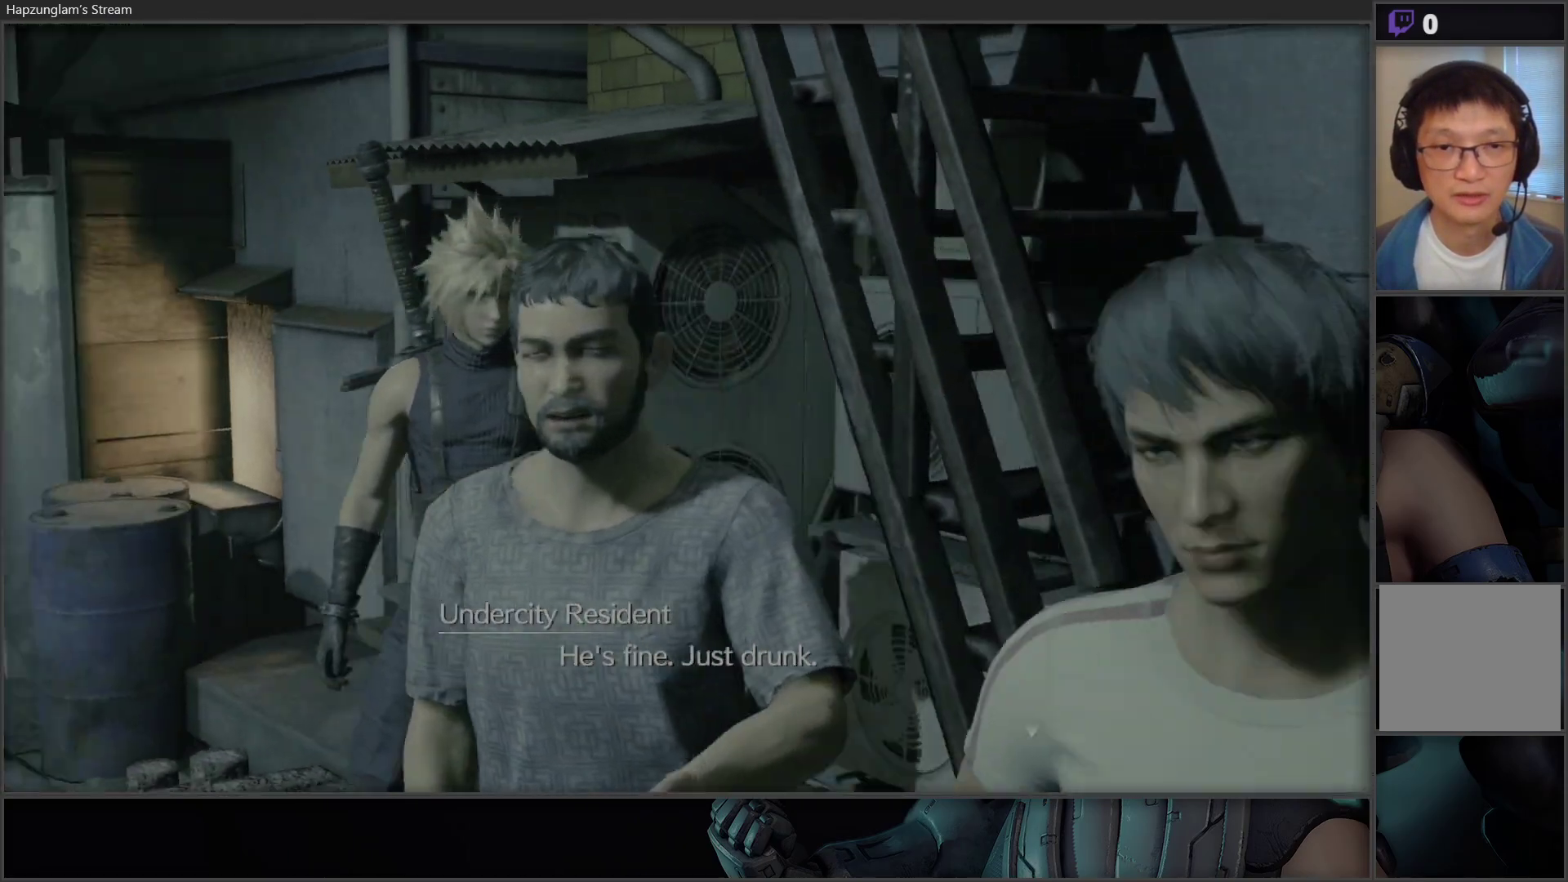
{"buttons": [], "left_stick": "up-left", "right_stick": "left", "events": [[83, "B", "down"], [217, "B", "up"], [350, "right_stick", "left"]]}
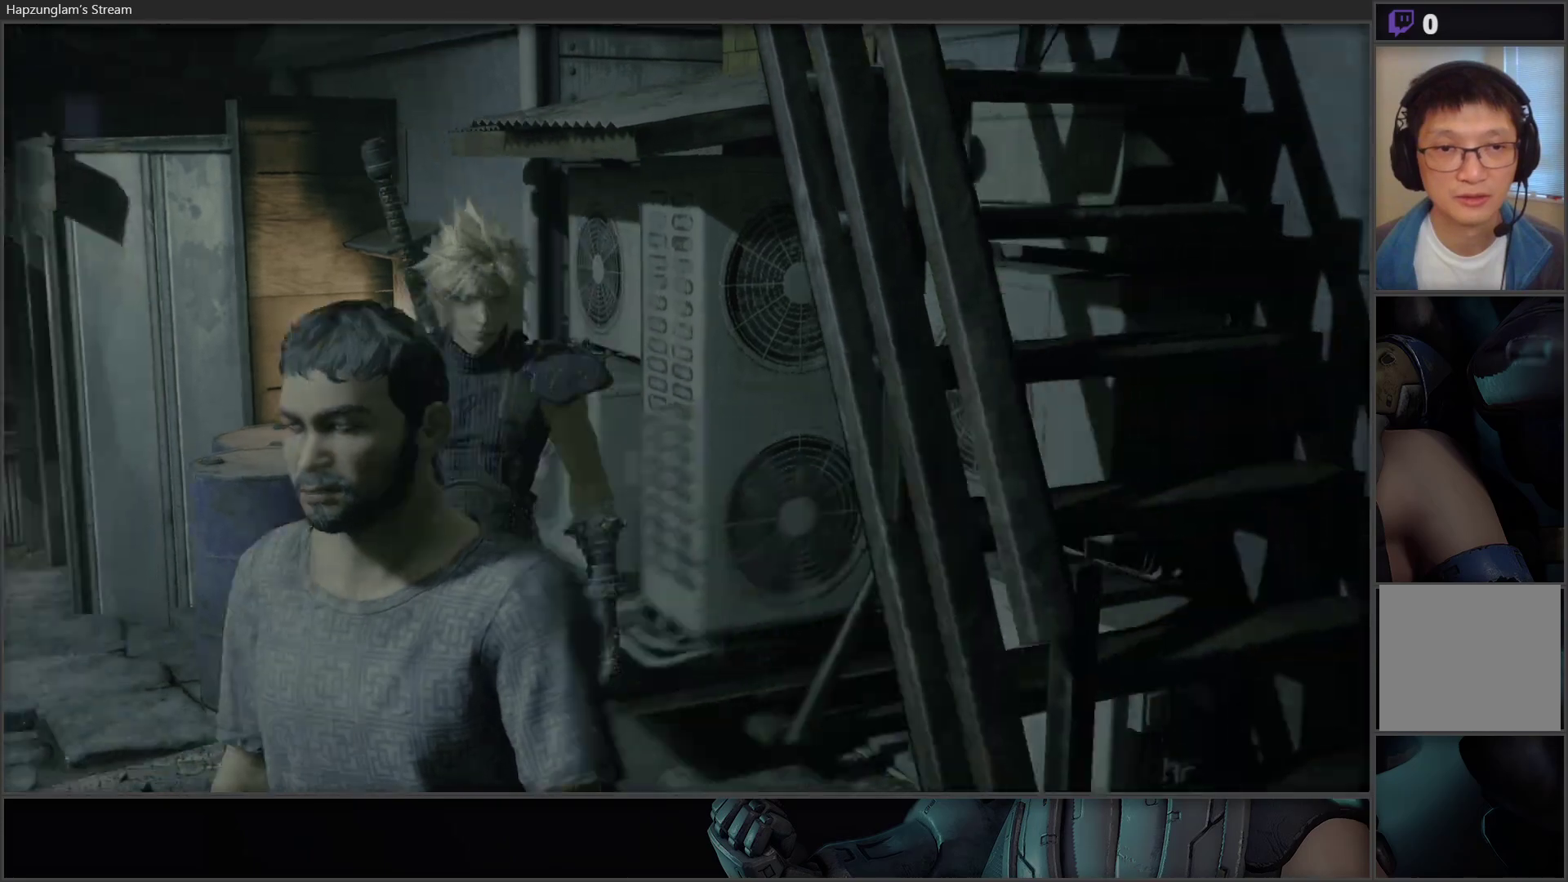
{"buttons": ["L3"], "left_stick": "up-left", "right_stick": "left", "events": [[150, "right_stick", "center"], [250, "L3", "down"], [467, "right_stick", "left"]]}
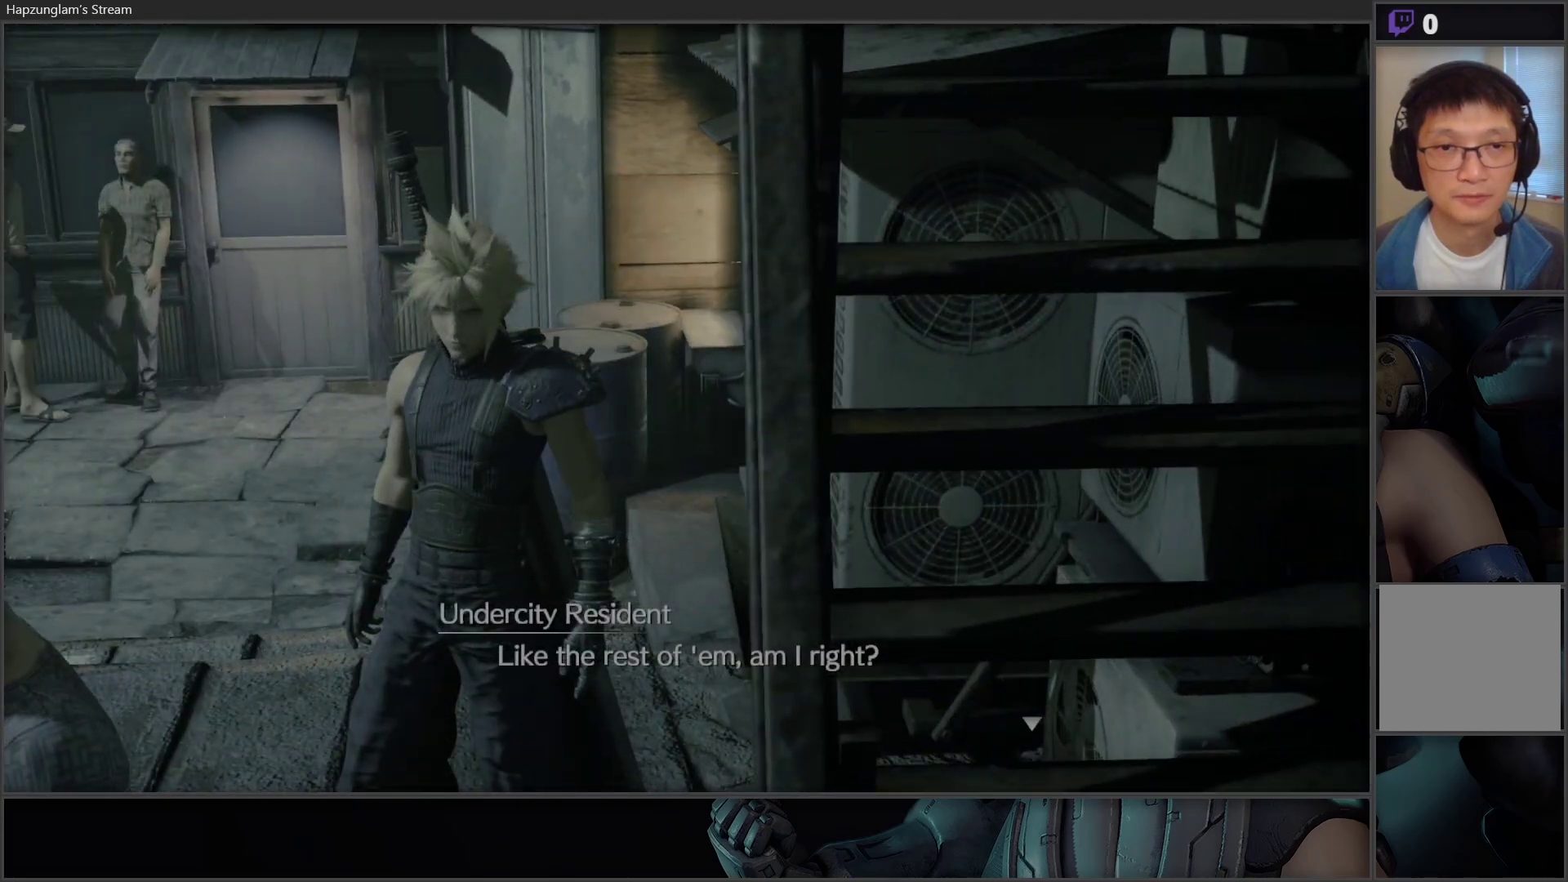
{"buttons": [], "left_stick": "up", "right_stick": "center", "events": [[17, "L3", "up"], [183, "right_stick", "center"], [333, "B", "down"], [467, "B", "up"], [467, "left_stick", "up"]]}
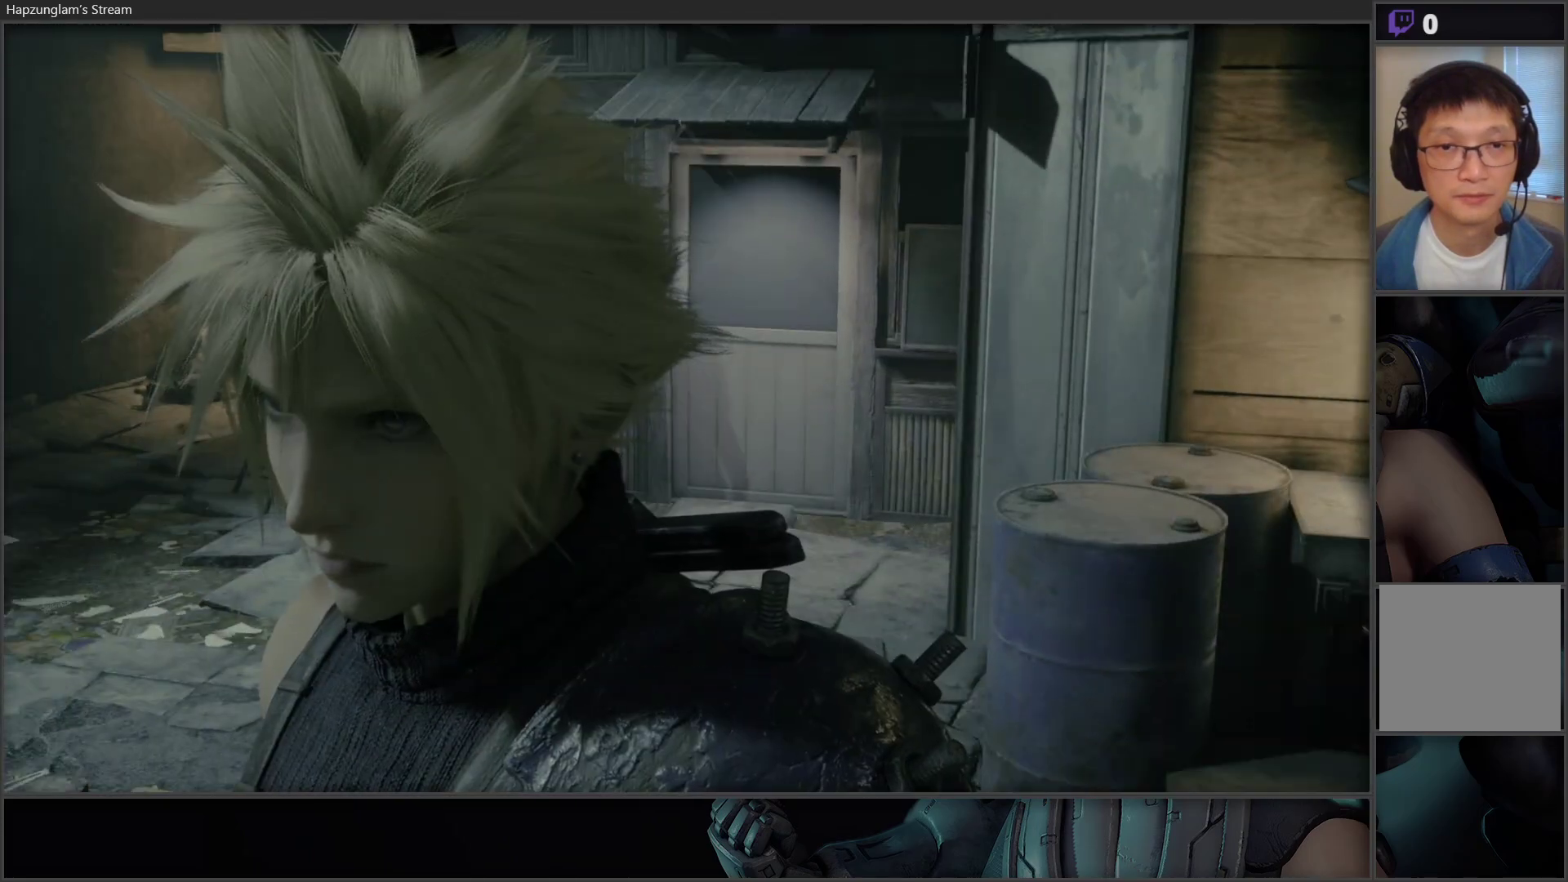
{"buttons": [], "left_stick": "up", "right_stick": "left", "events": [[317, "right_stick", "left"]]}
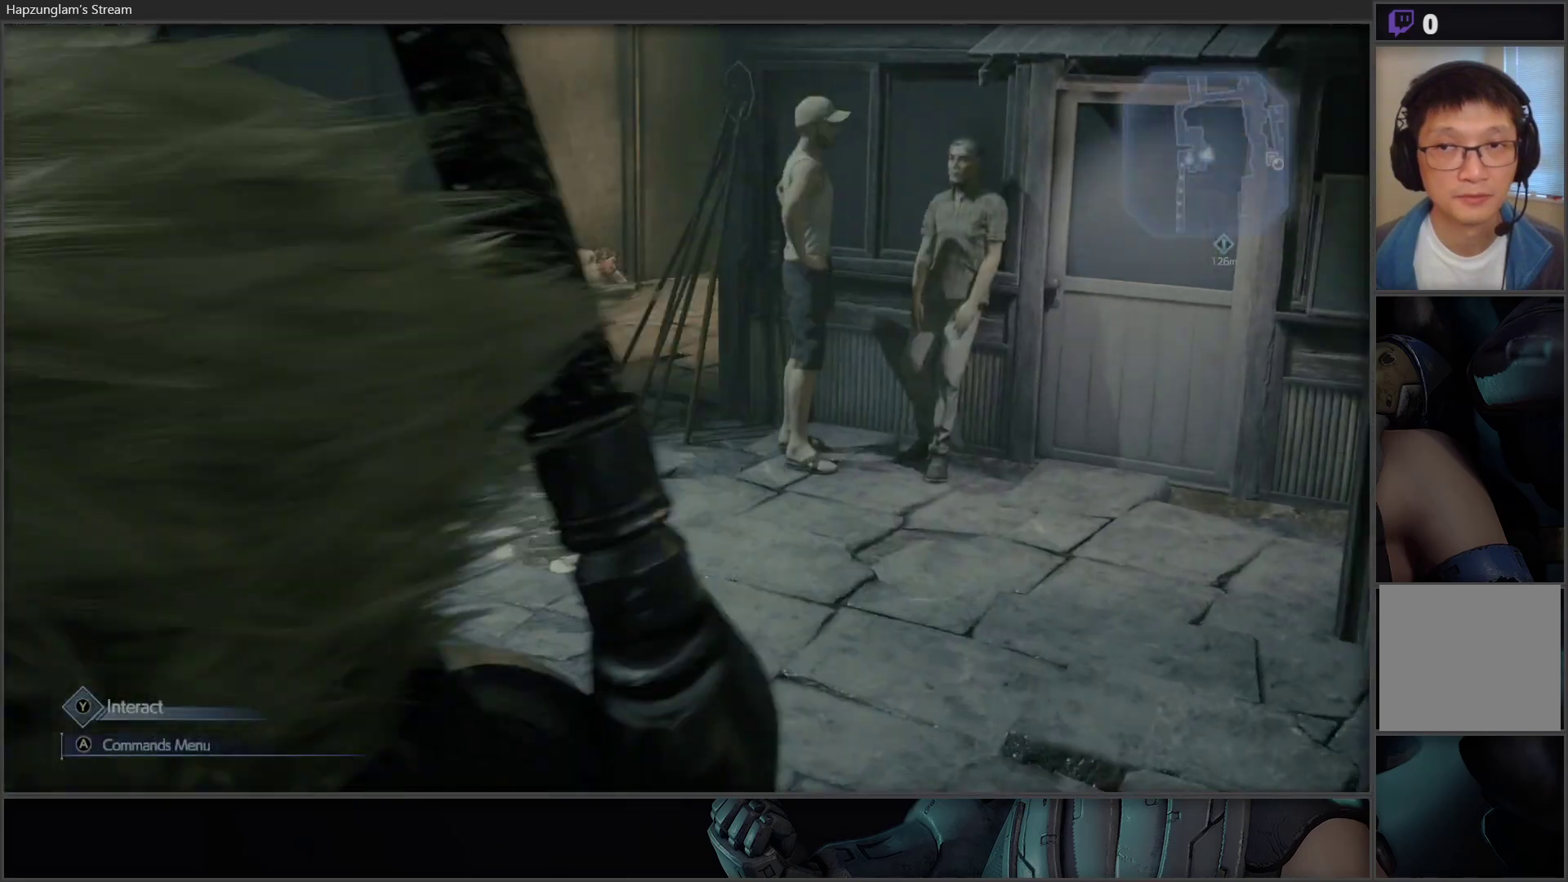
{"buttons": [], "left_stick": "up", "right_stick": "center", "events": [[33, "right_stick", "center"], [267, "L3", "down"], [483, "L3", "up"]]}